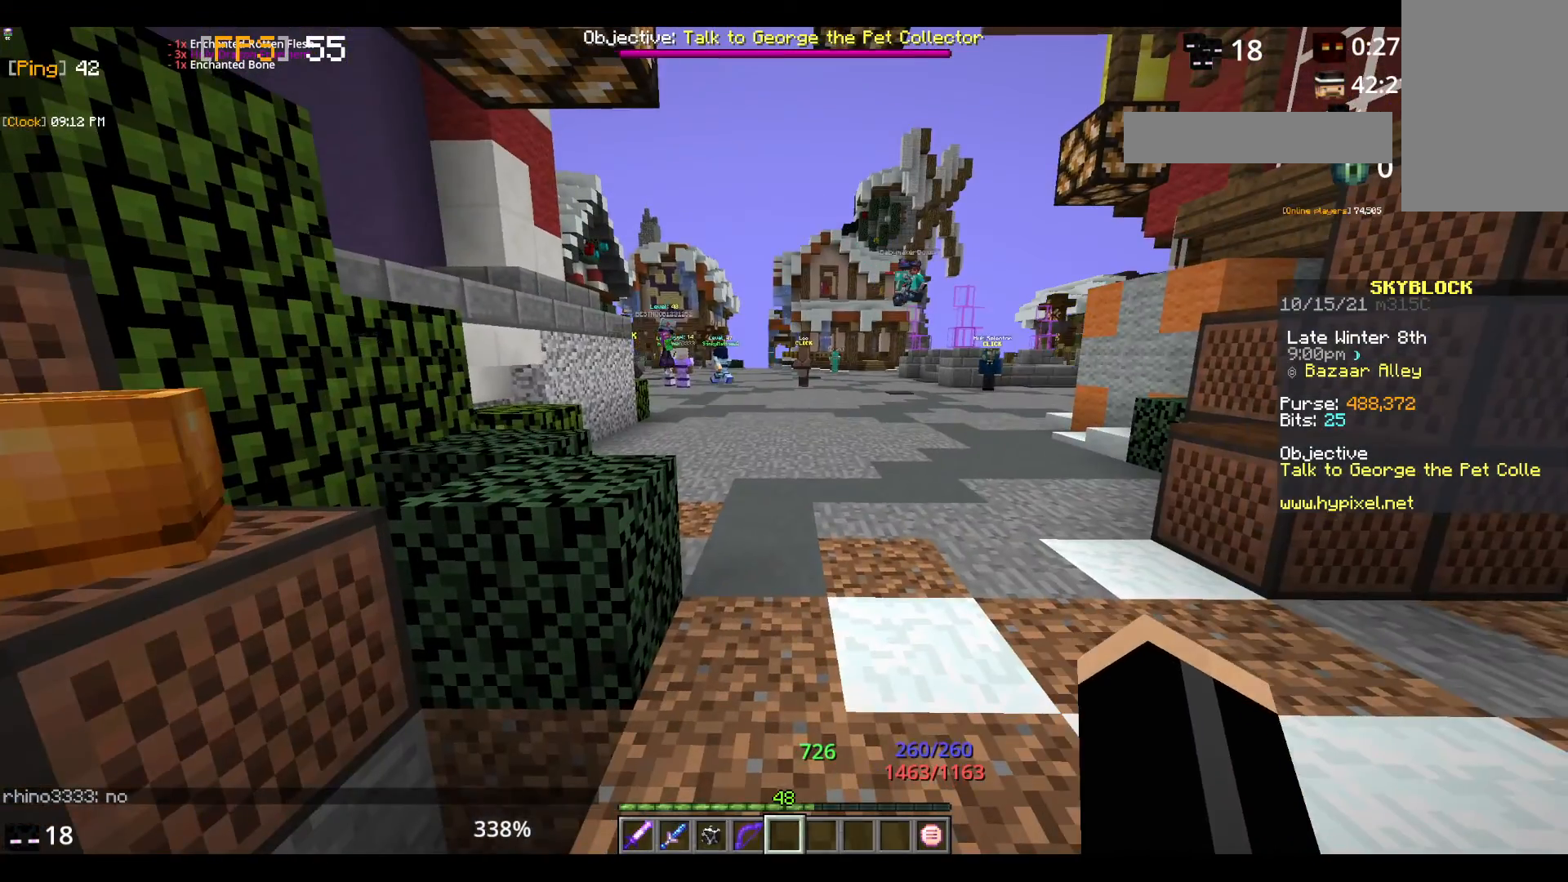
Gameplay with keyboard and mouse; each line is a JSON object with the keys and mouse buttons held at the frame after it. "events" lists presses ("down") and releases ("up") of "a", "d", "s", "space", "w", "mouse_left" and "mouse_right" between this image and that frame as [ms after this image, input, new state], when the widget could be followed in between. "mouse_left", "mouse_right" = the "left", "right" buttons of the "mouse" list. No other keys are recorded. Fast repeated clicks can show as one long hold. Mouse movement is not recorded.
{"keys": ["w"], "mouse": [], "events": [[167, "w", "down"]]}
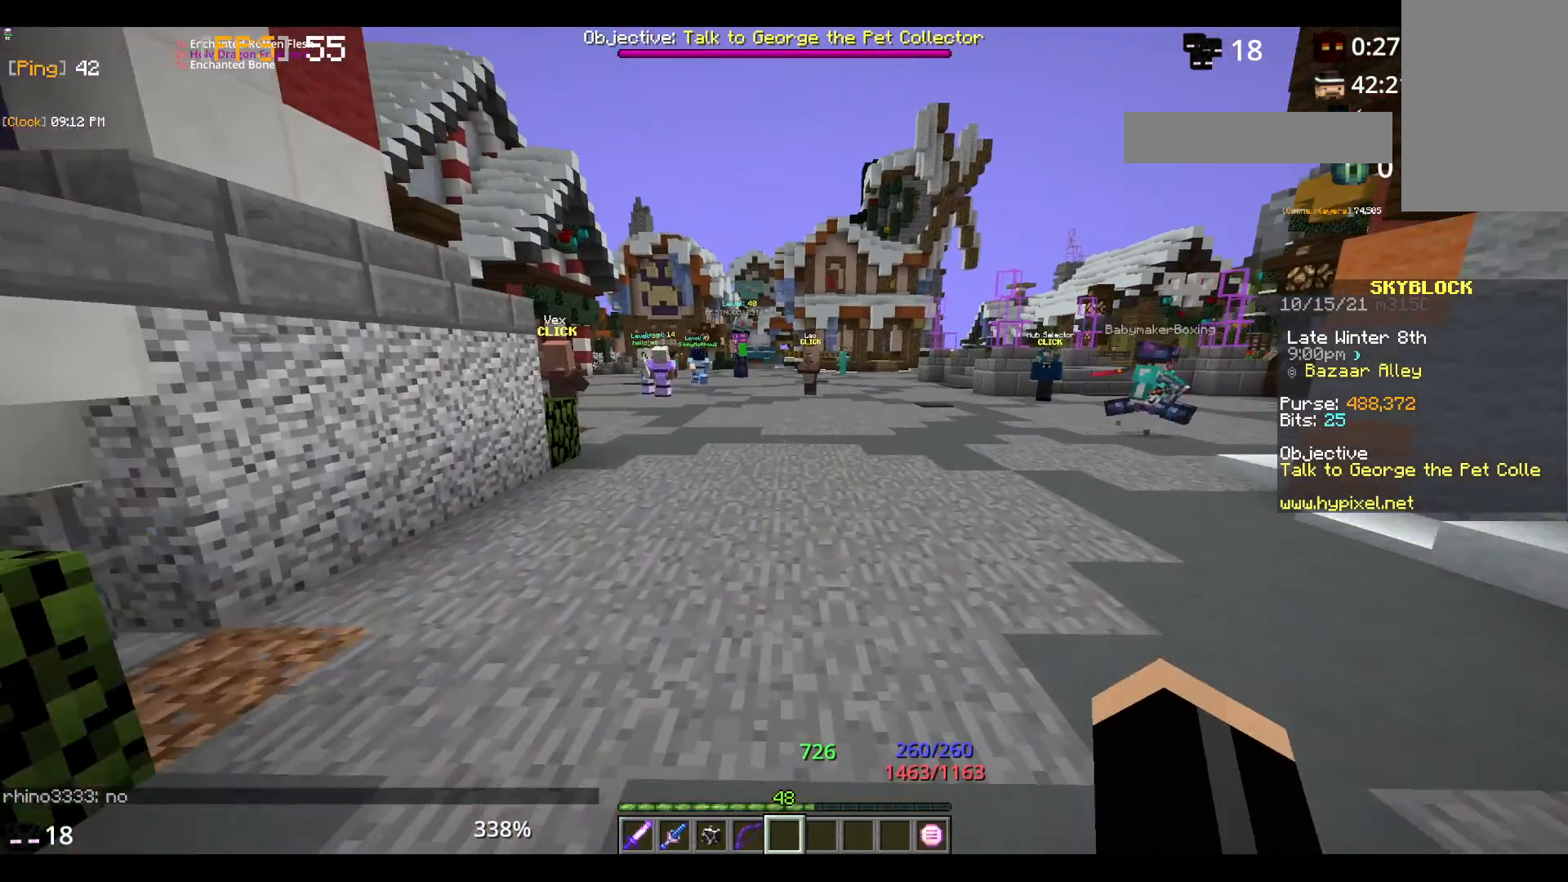
{"keys": ["w"], "mouse": [], "events": []}
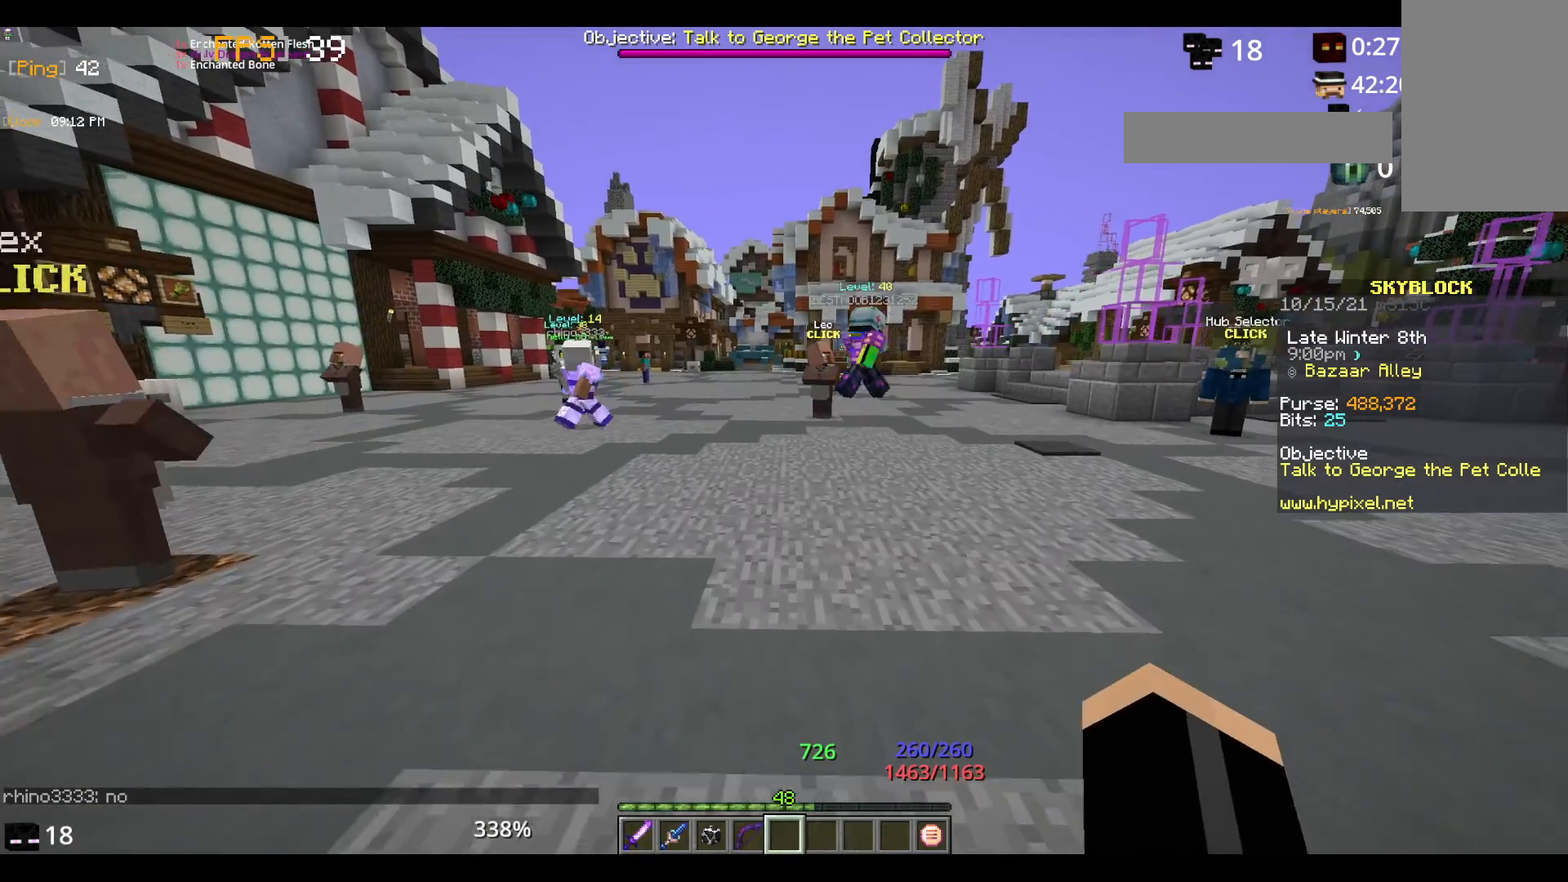
{"keys": [], "mouse": [], "events": [[50, "w", "up"]]}
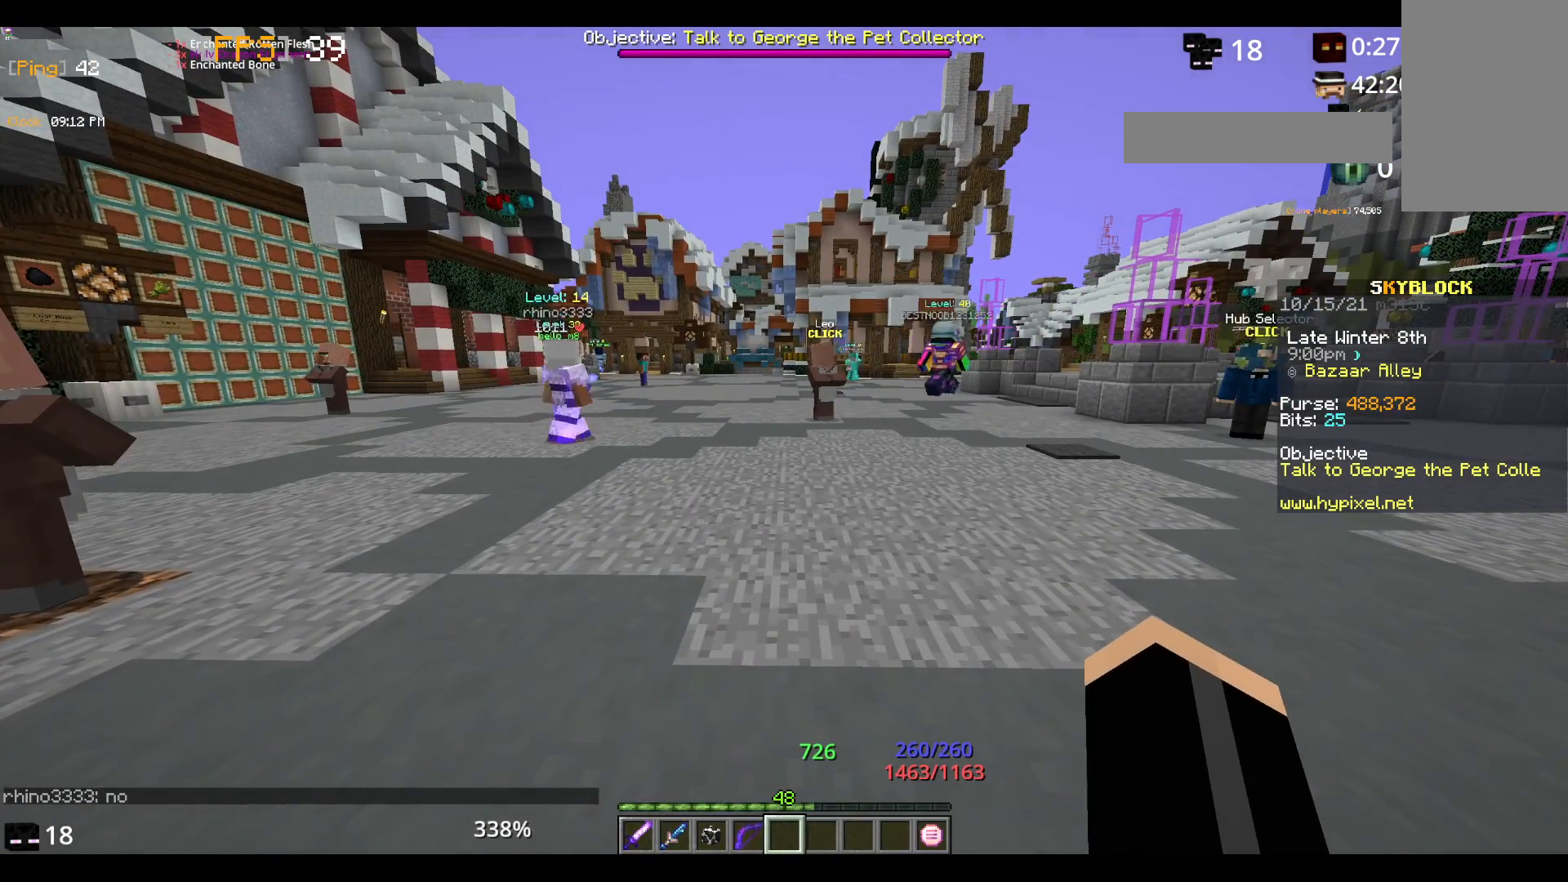
{"keys": [], "mouse": [], "events": []}
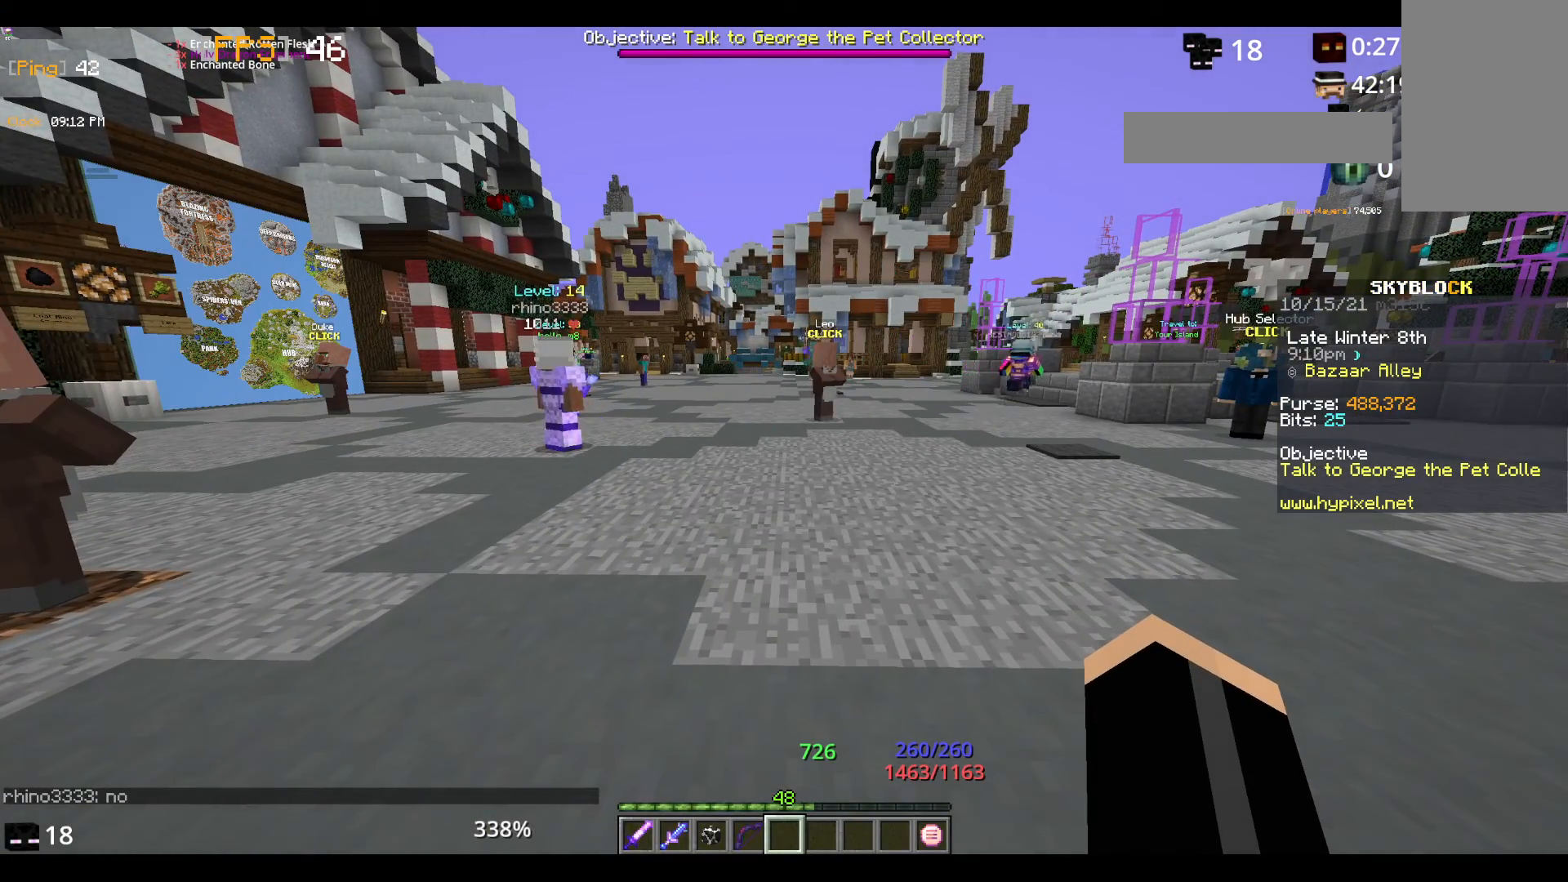
{"keys": [], "mouse": [], "events": []}
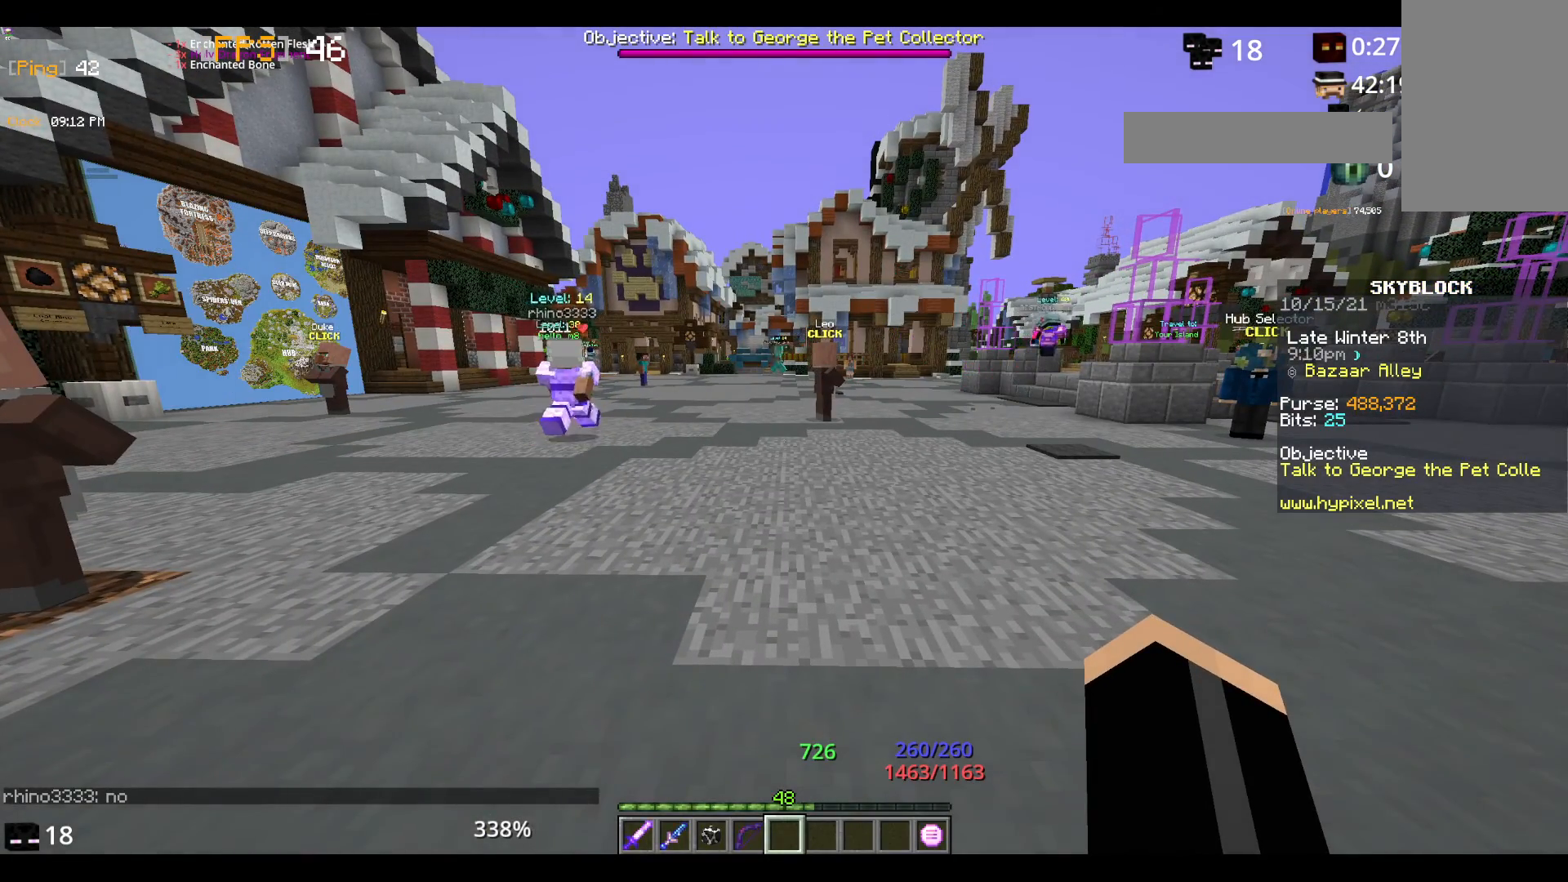
{"keys": [], "mouse": [], "events": []}
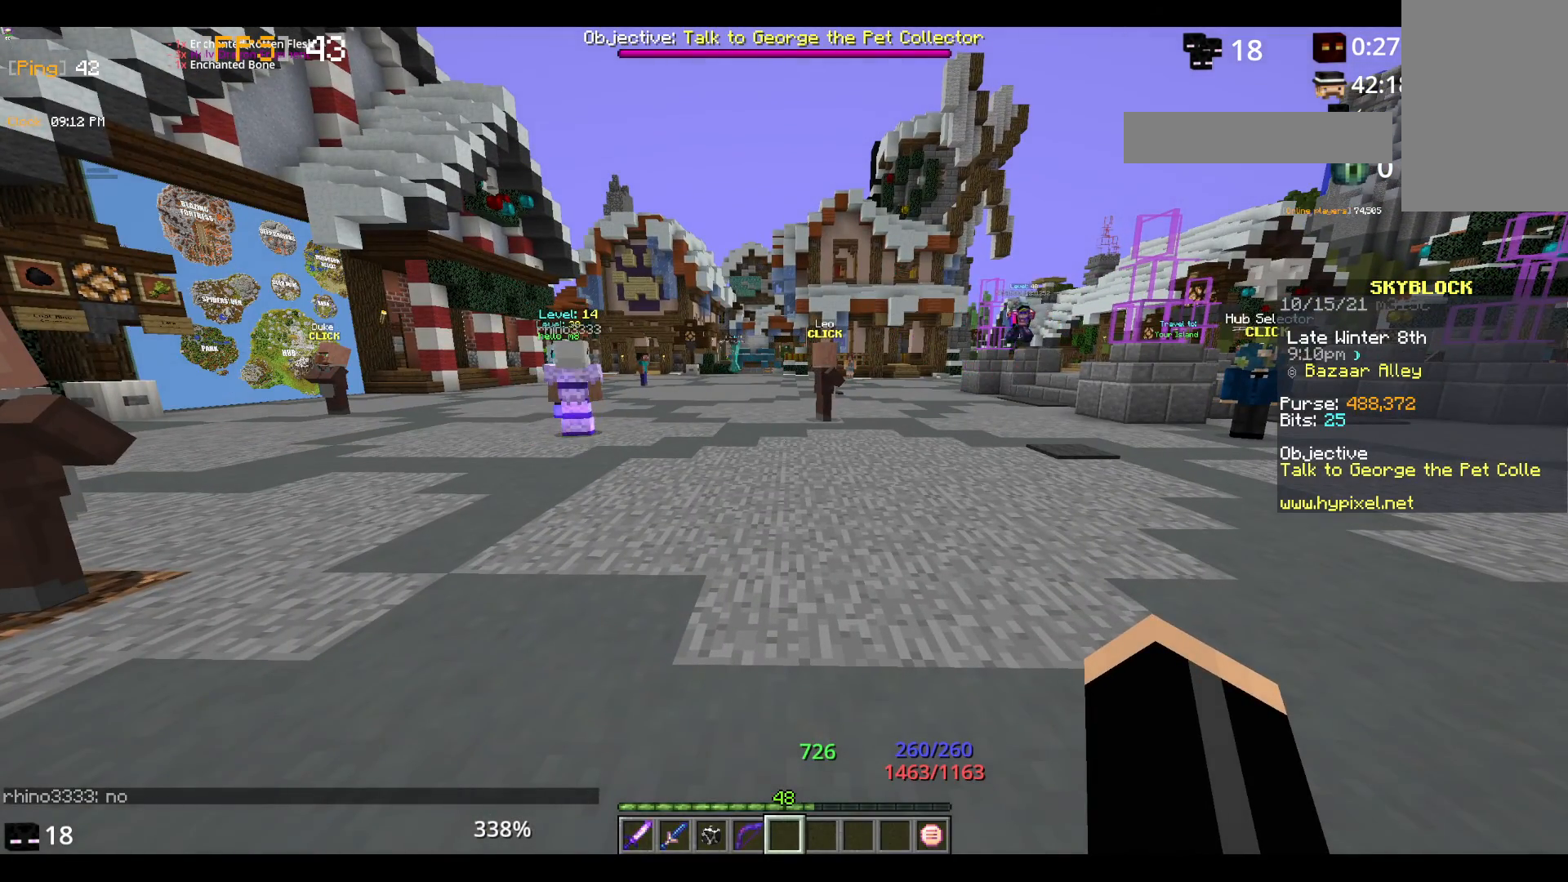
{"keys": [], "mouse": [], "events": []}
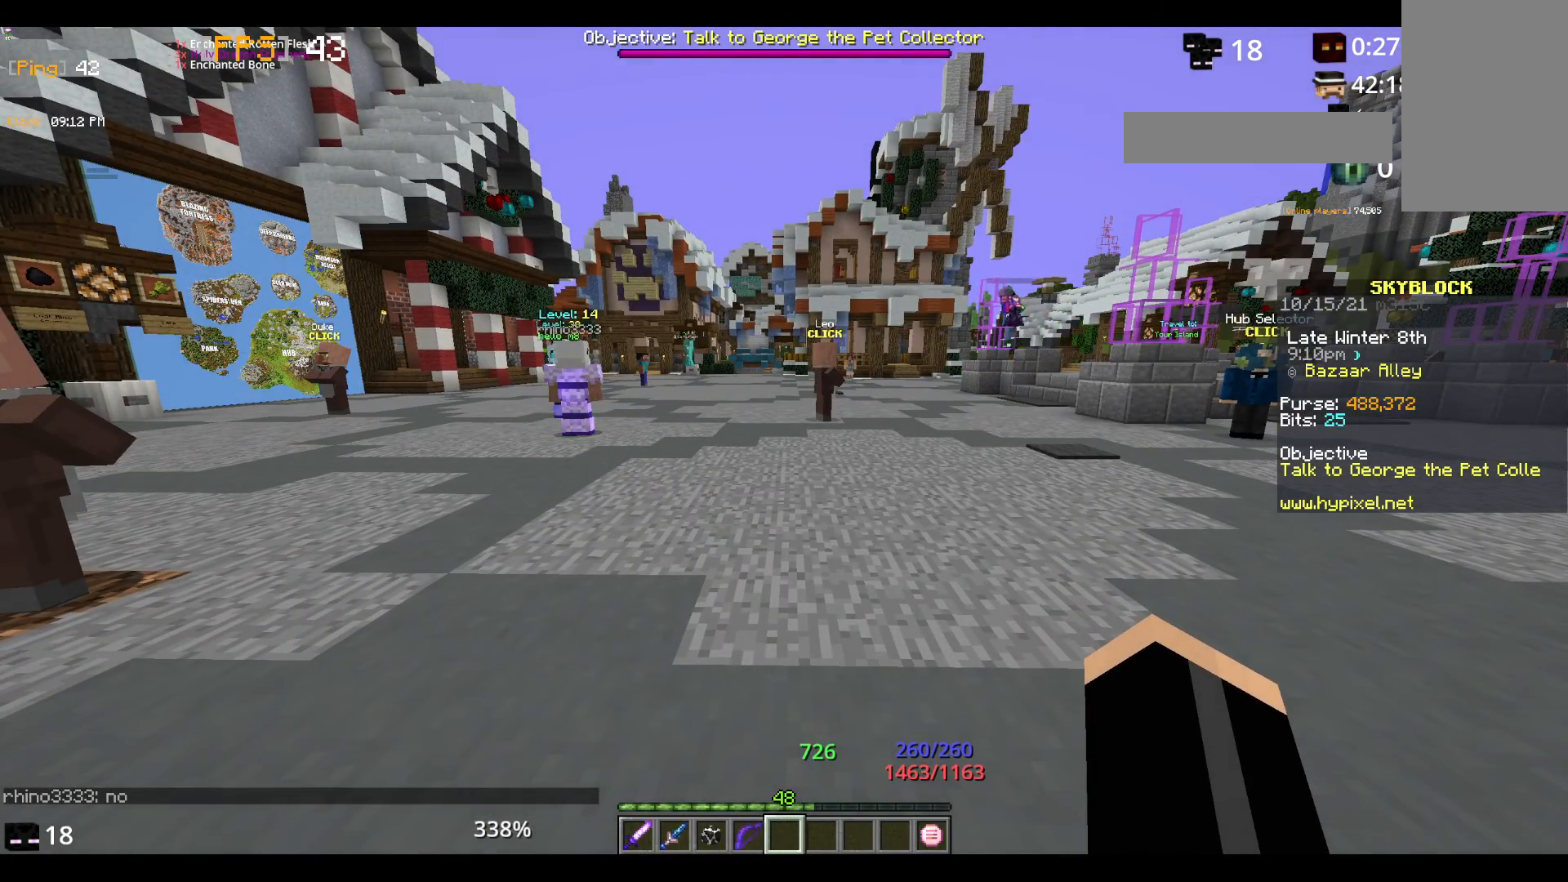
{"keys": [], "mouse": [], "events": []}
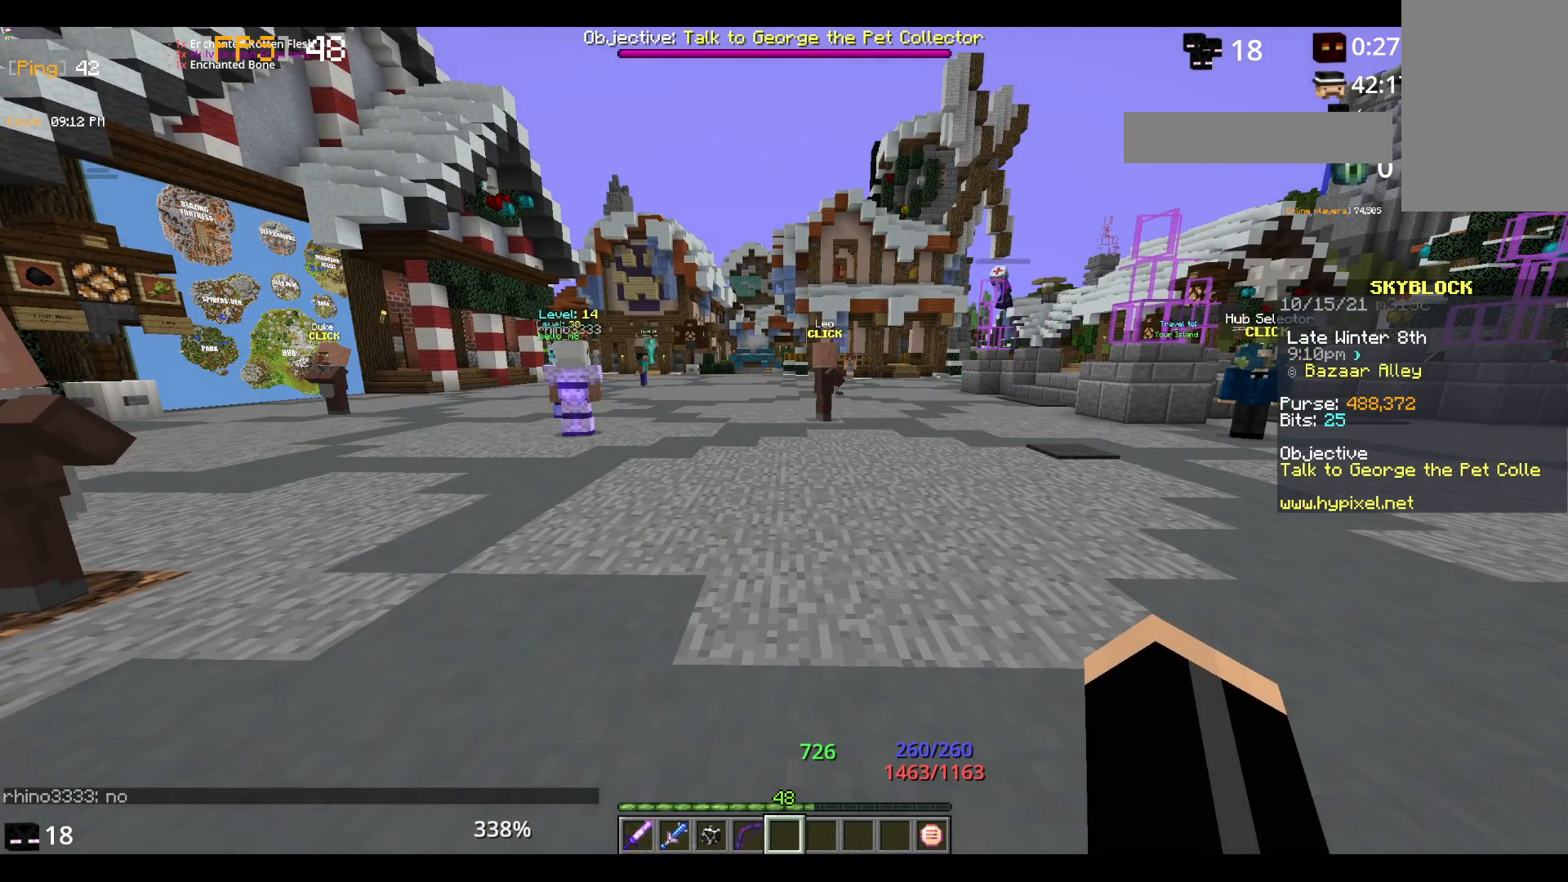
{"keys": [], "mouse": [], "events": []}
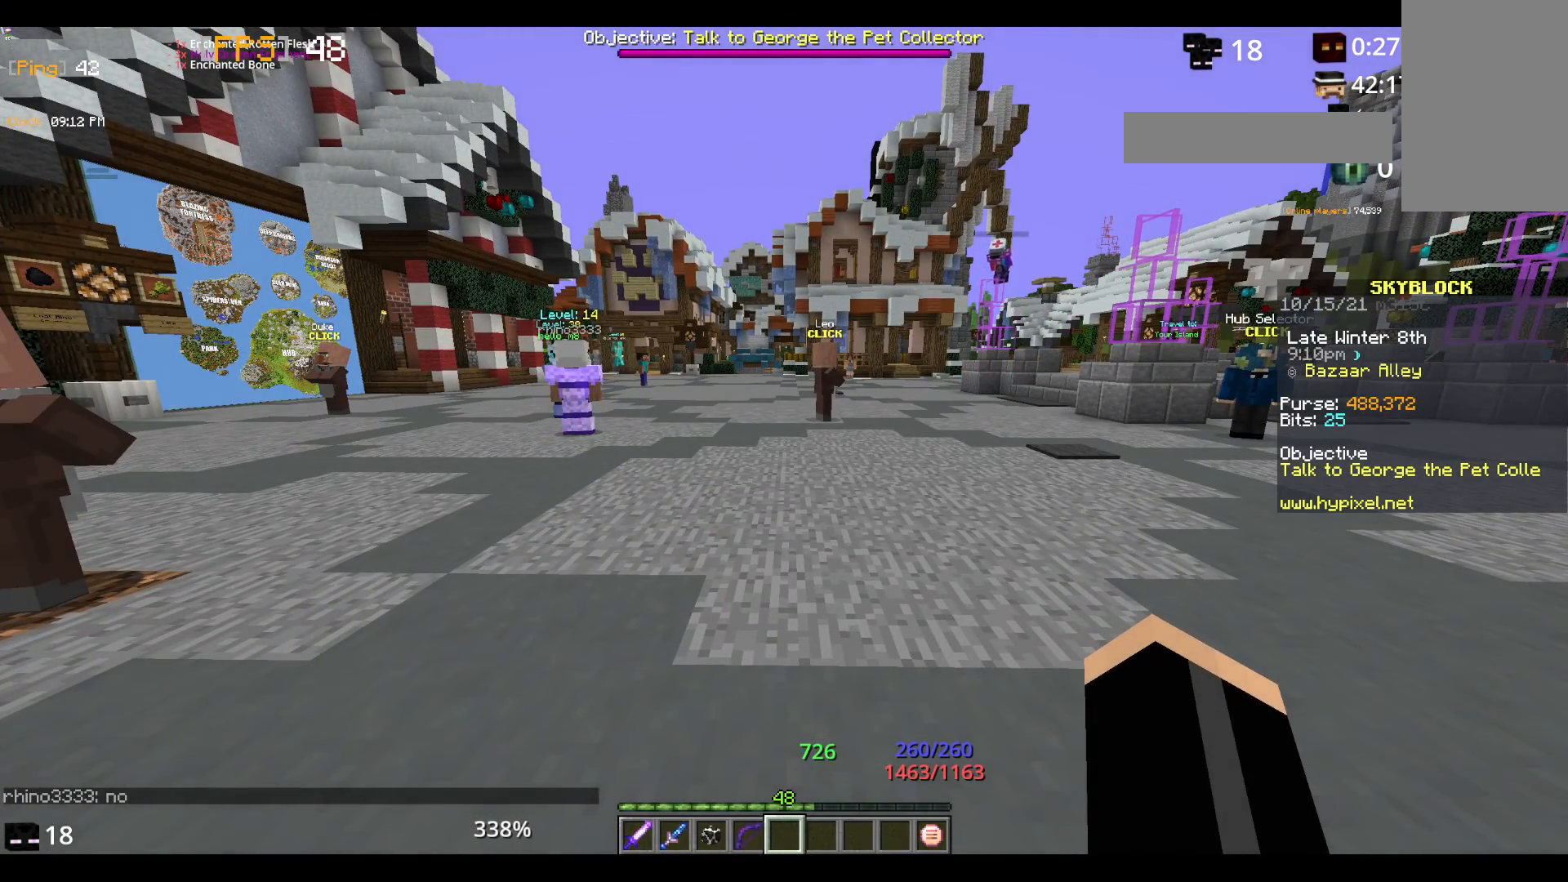
{"keys": ["space", "w"], "mouse": [], "events": [[100, "w", "down"], [300, "w", "up"], [350, "w", "down"], [433, "space", "down"]]}
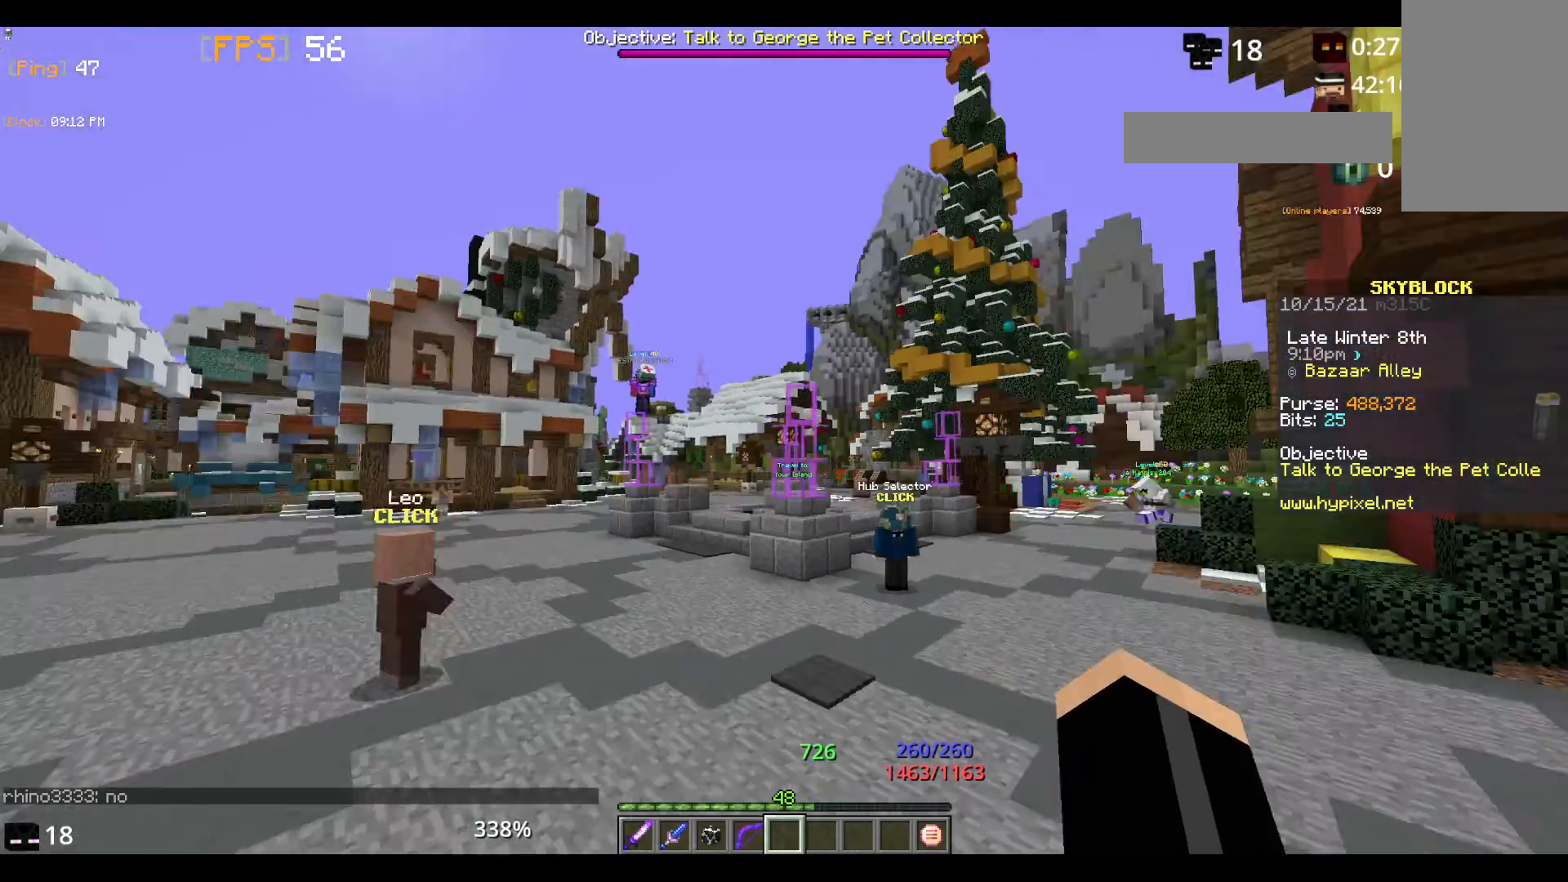
{"keys": ["space", "w"], "mouse": [], "events": []}
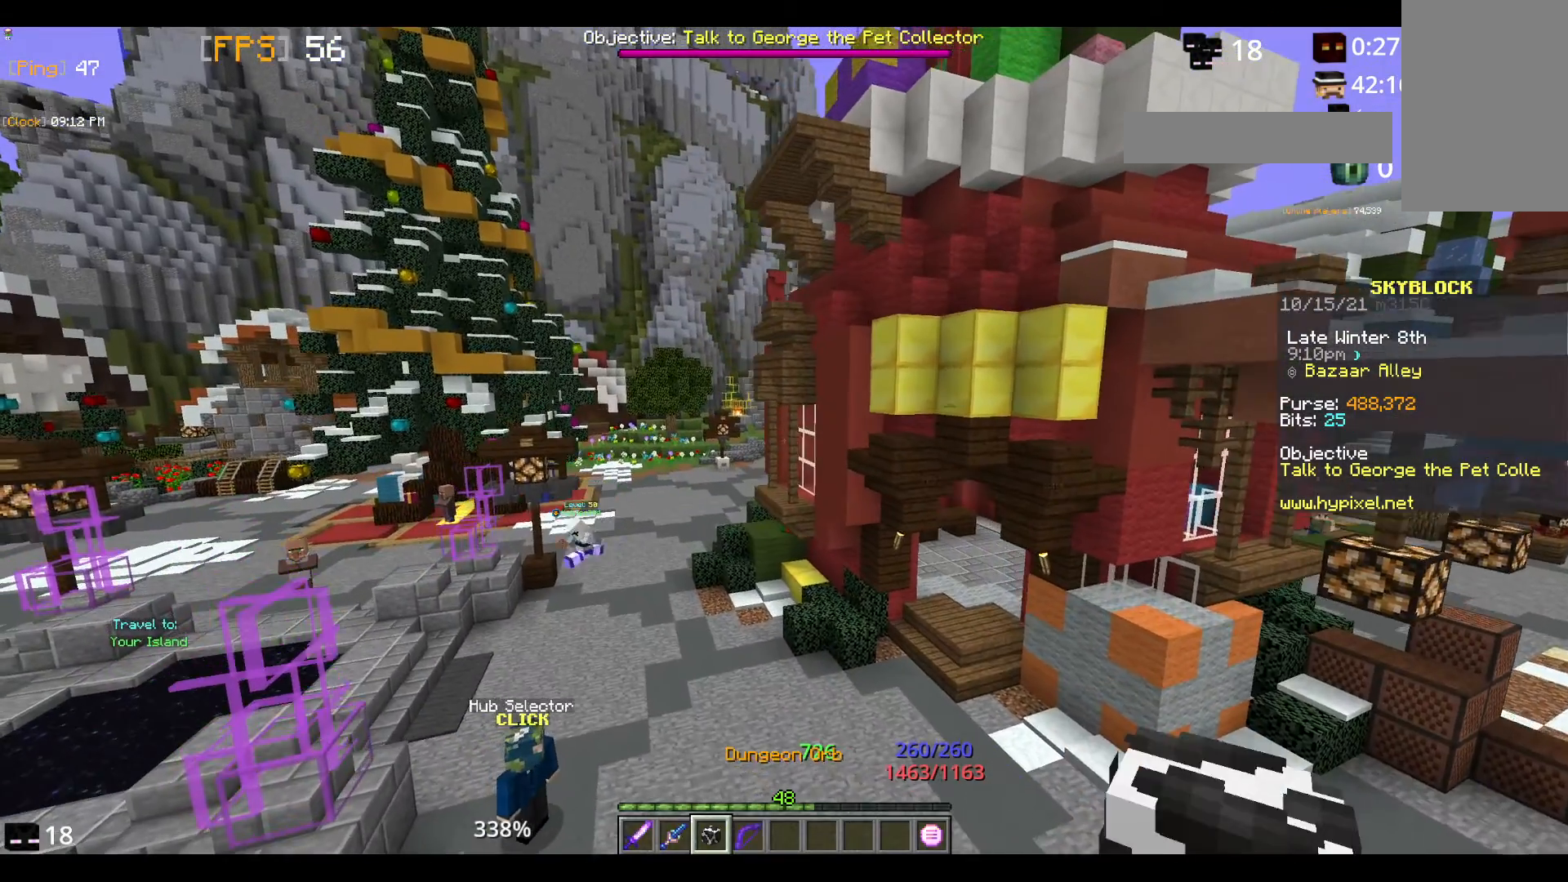
{"keys": ["space", "w"], "mouse": [], "events": []}
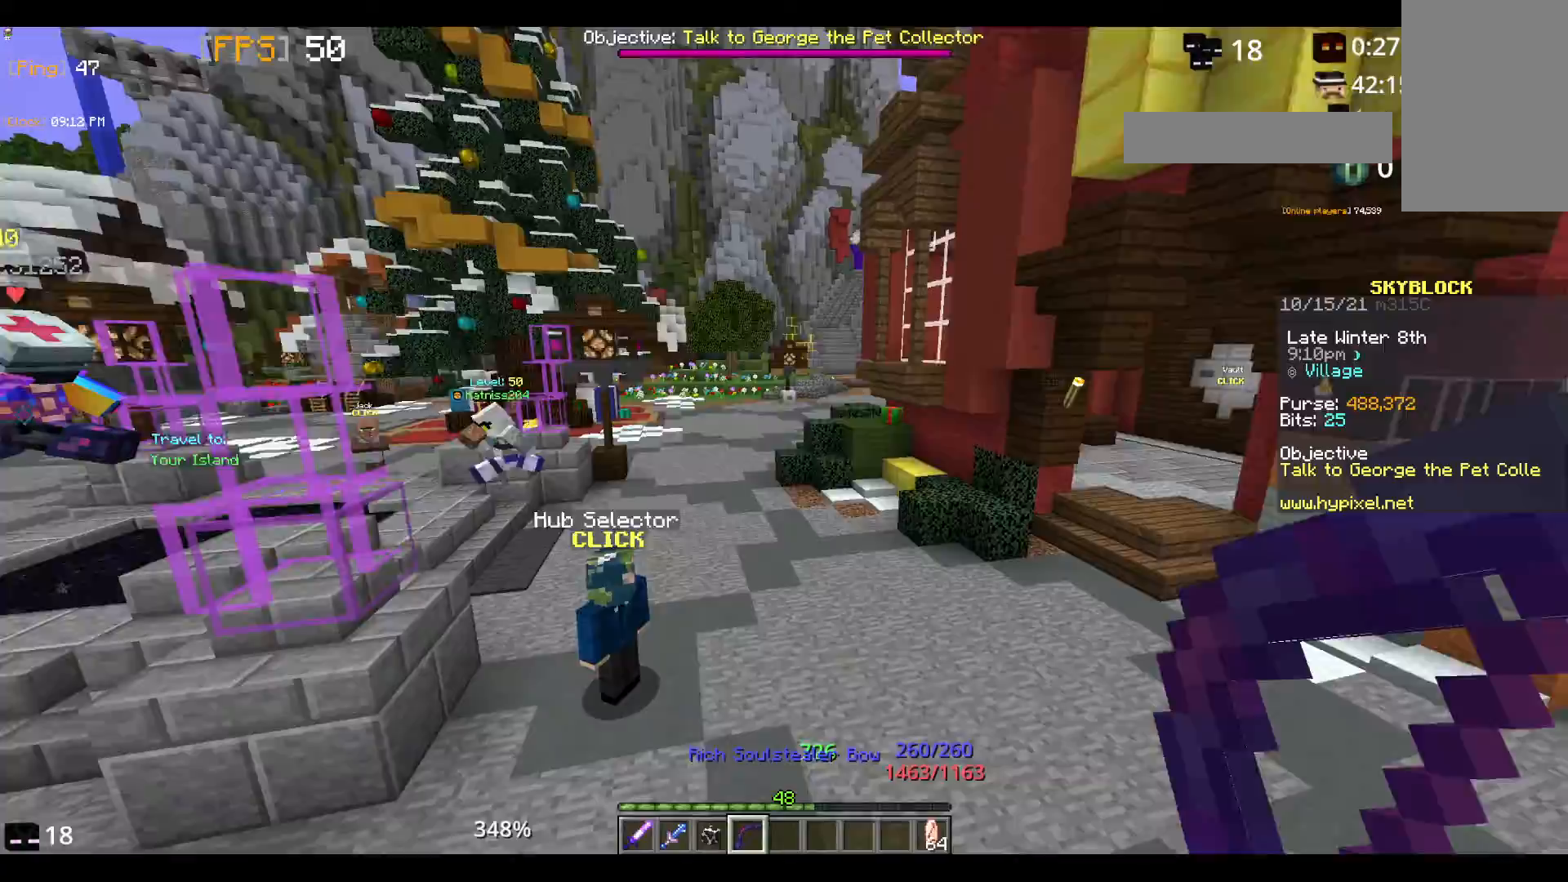
{"keys": ["space", "w"], "mouse": [], "events": []}
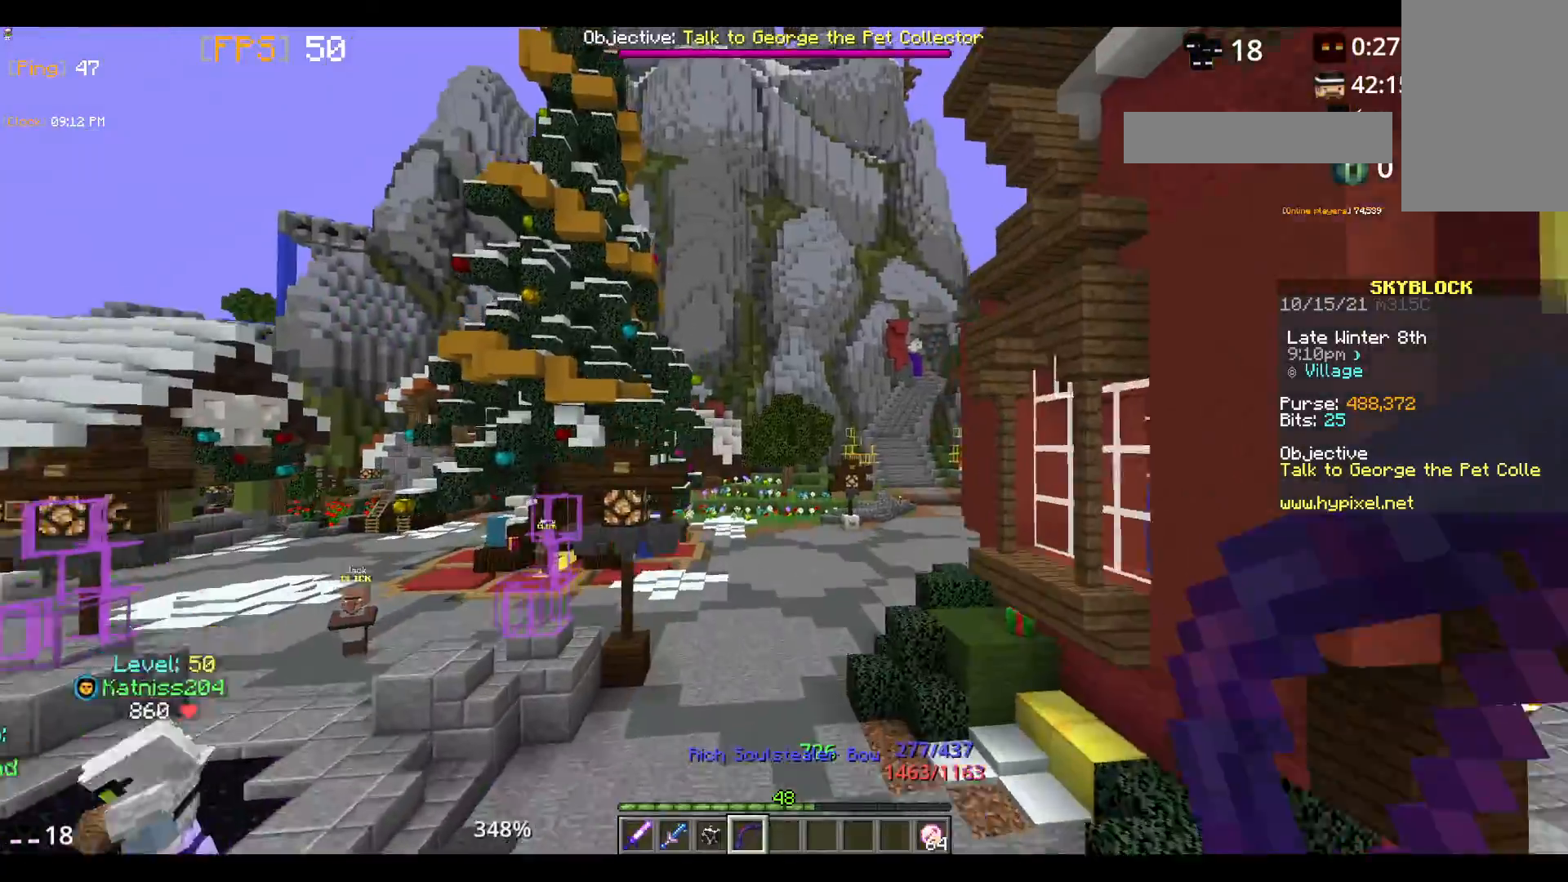
{"keys": ["space", "w"], "mouse": [], "events": []}
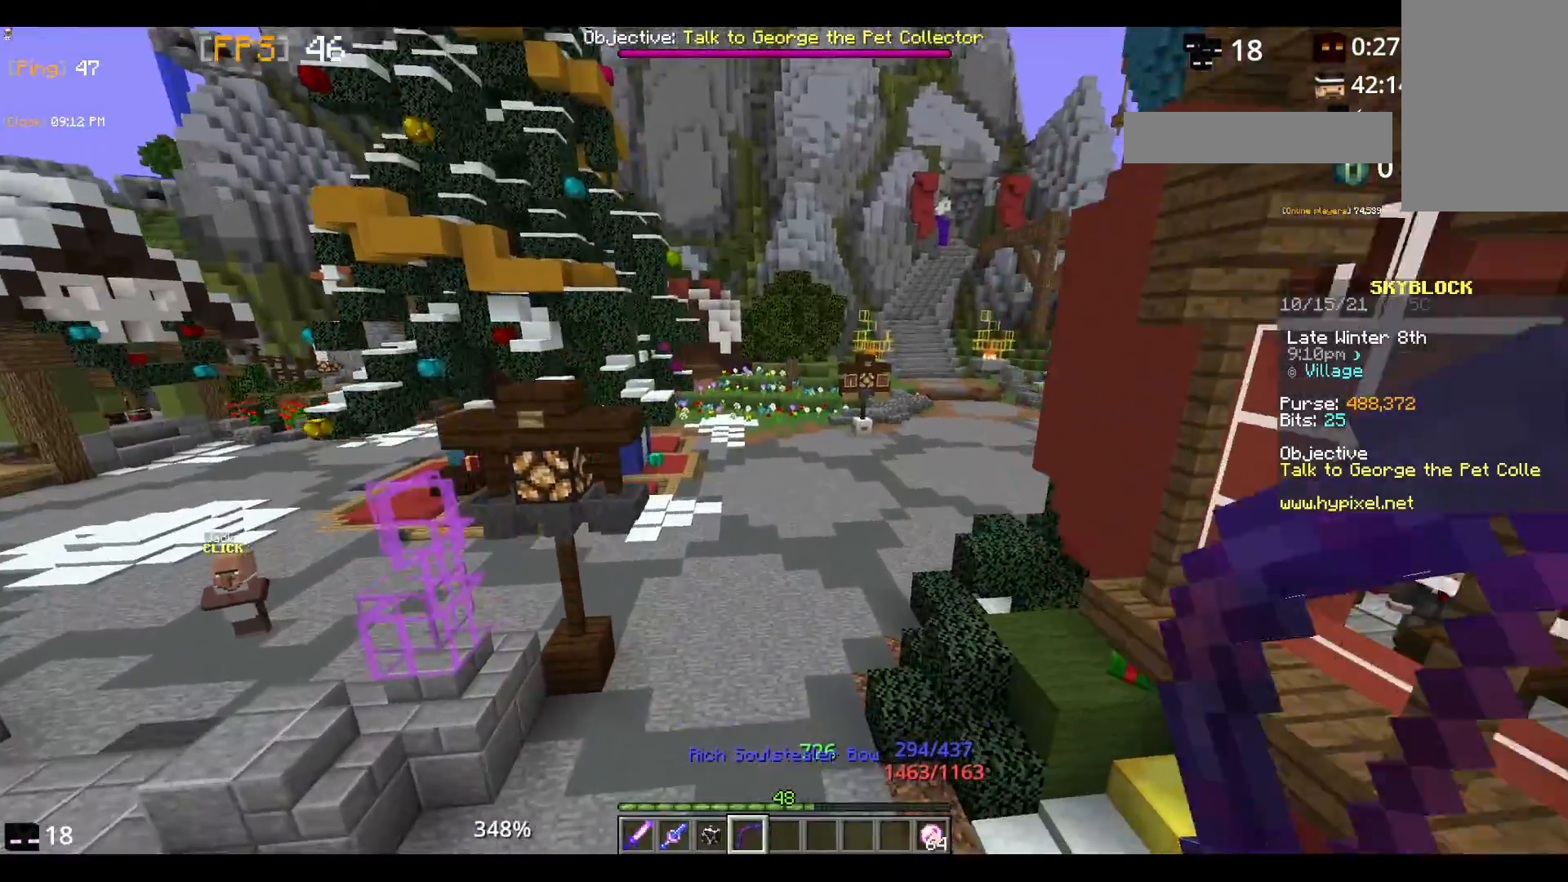
{"keys": ["space", "w"], "mouse": [], "events": []}
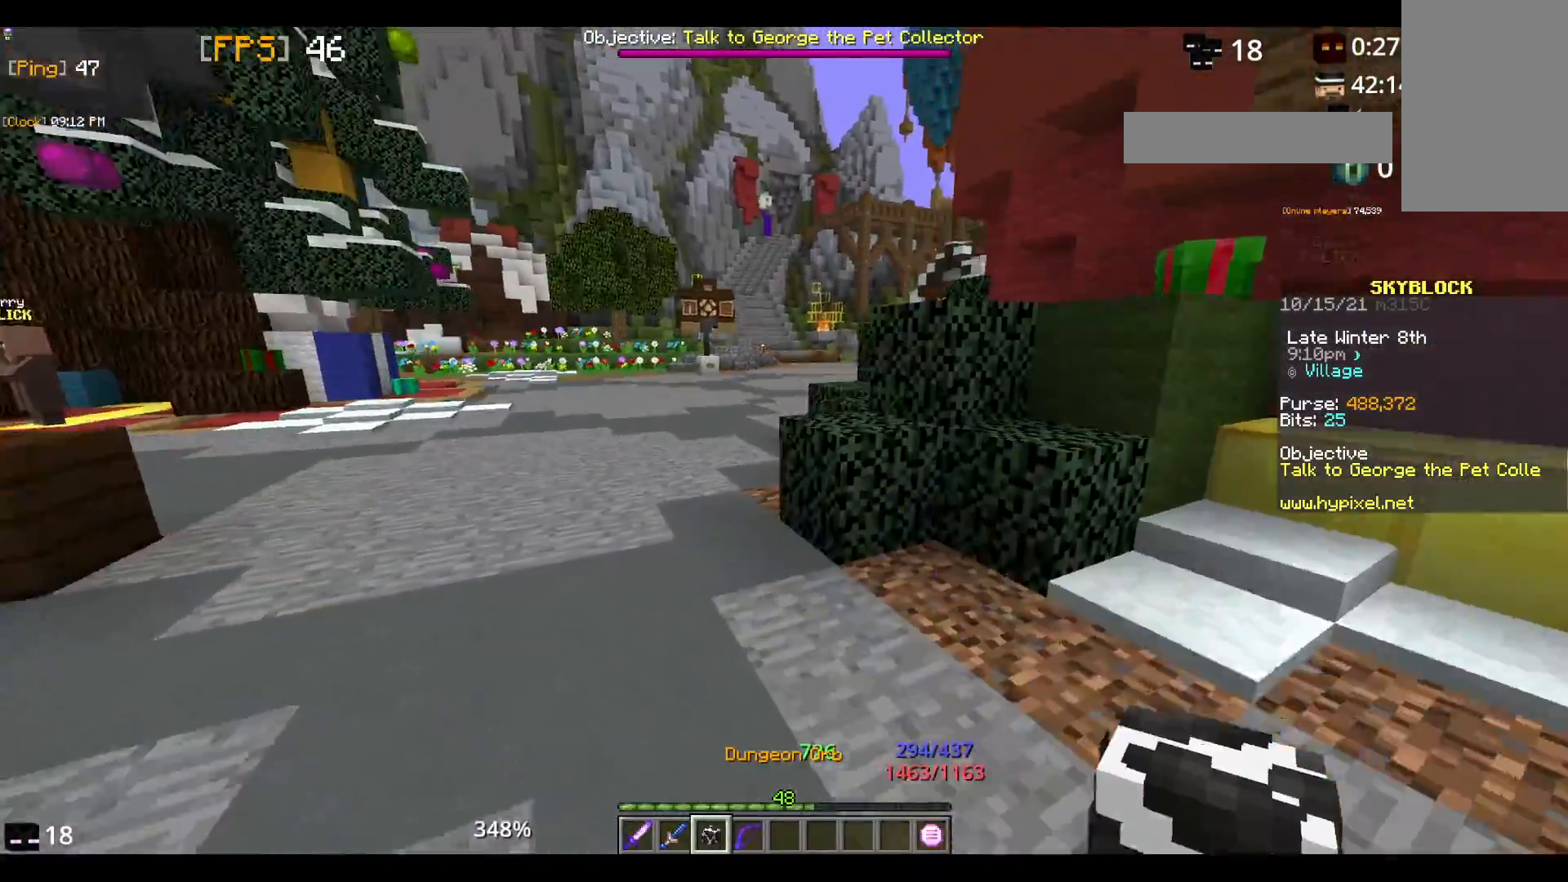
{"keys": ["w"], "mouse": [], "events": [[483, "space", "up"]]}
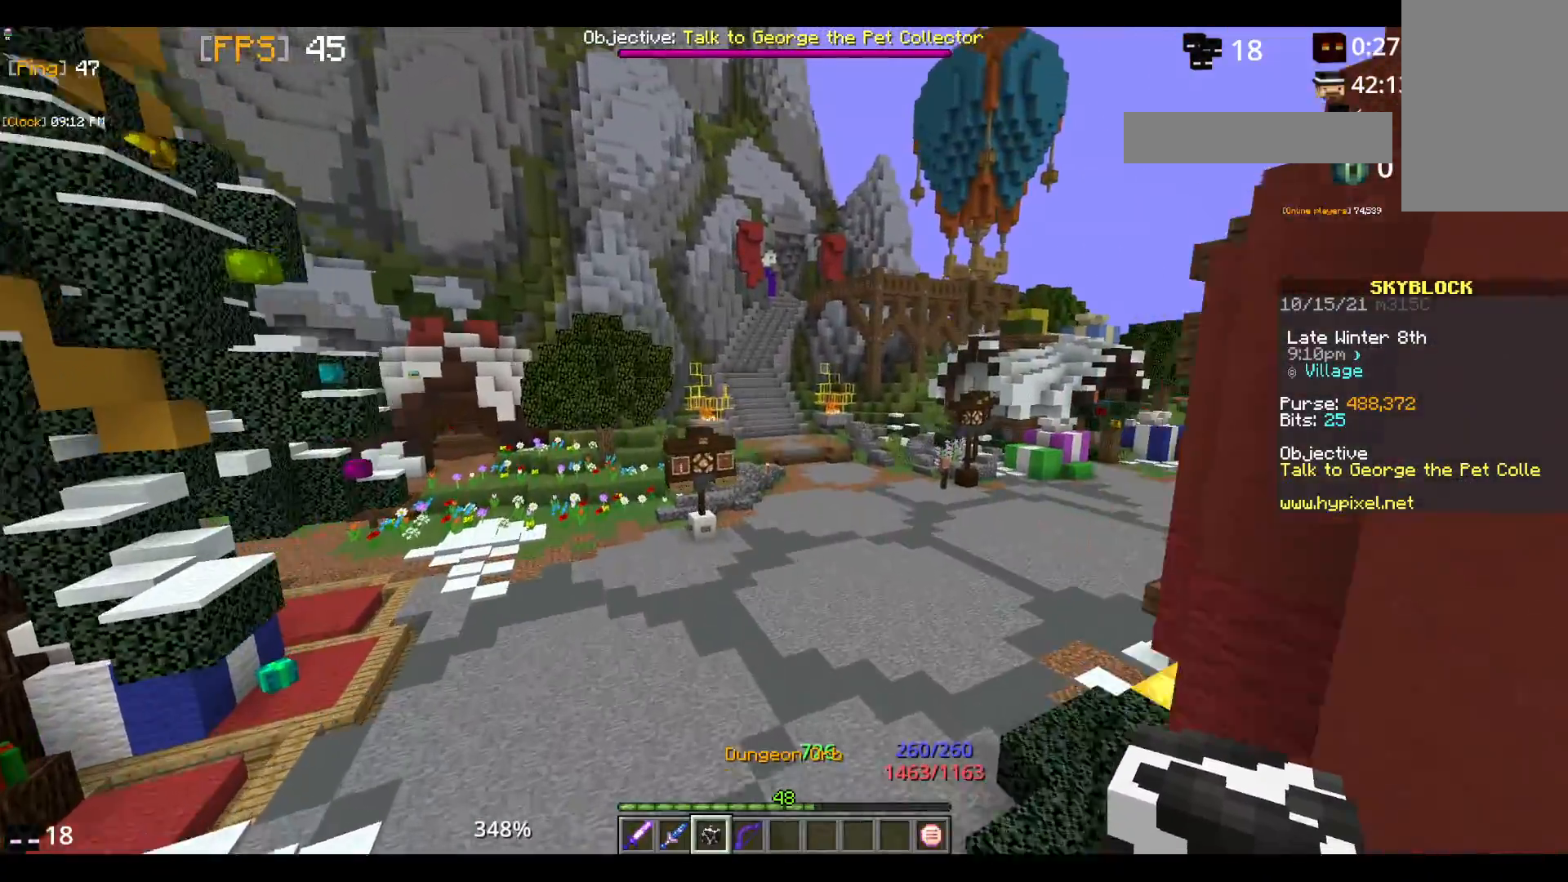
{"keys": ["w"], "mouse": [], "events": []}
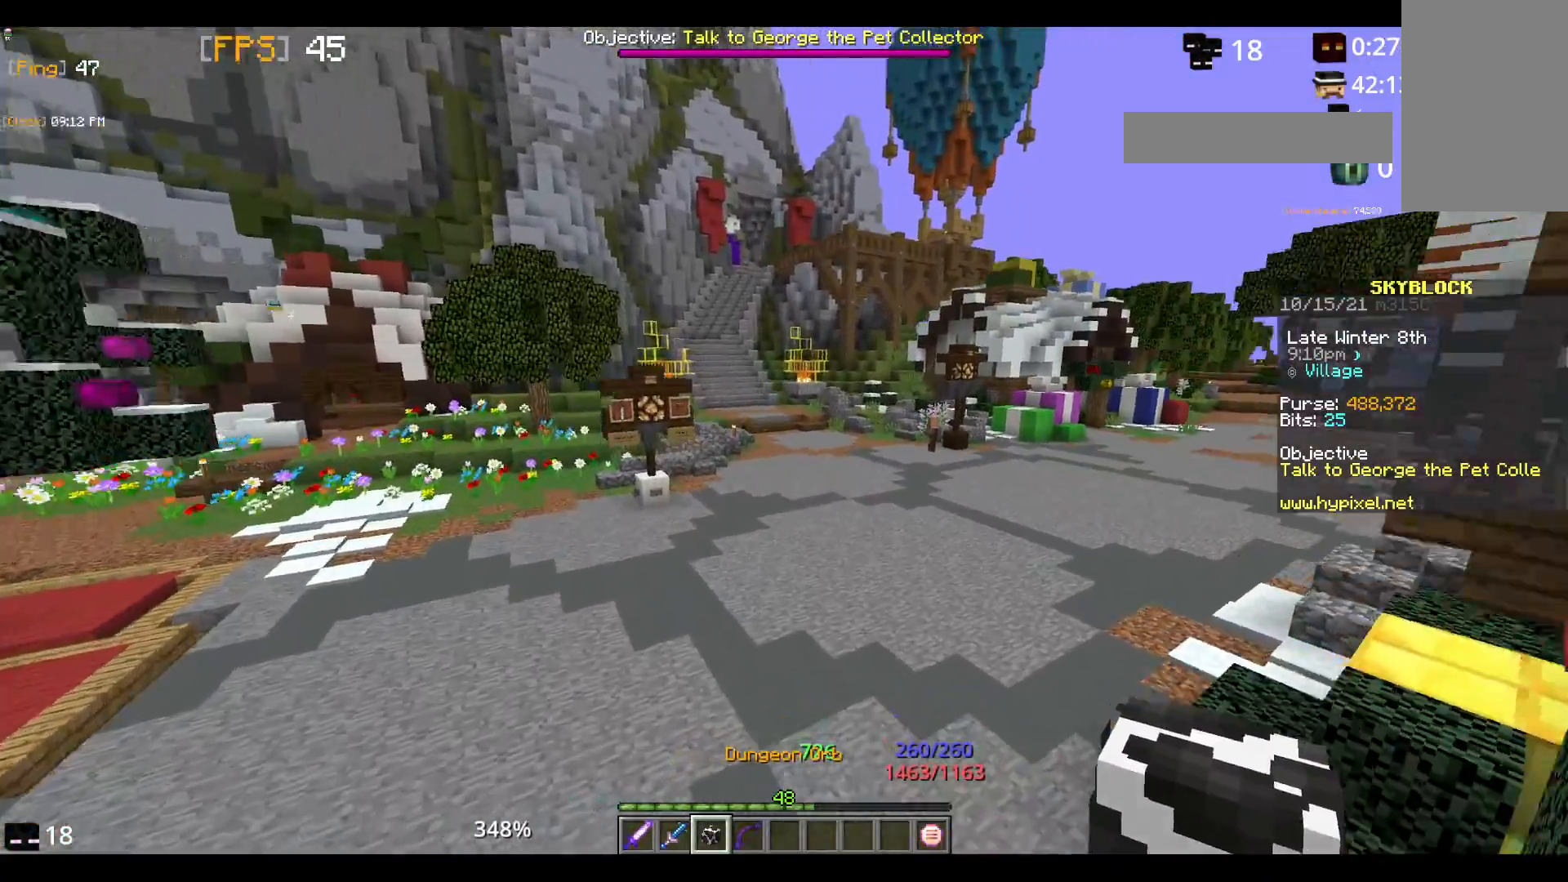
{"keys": [], "mouse": [], "events": [[17, "w", "up"]]}
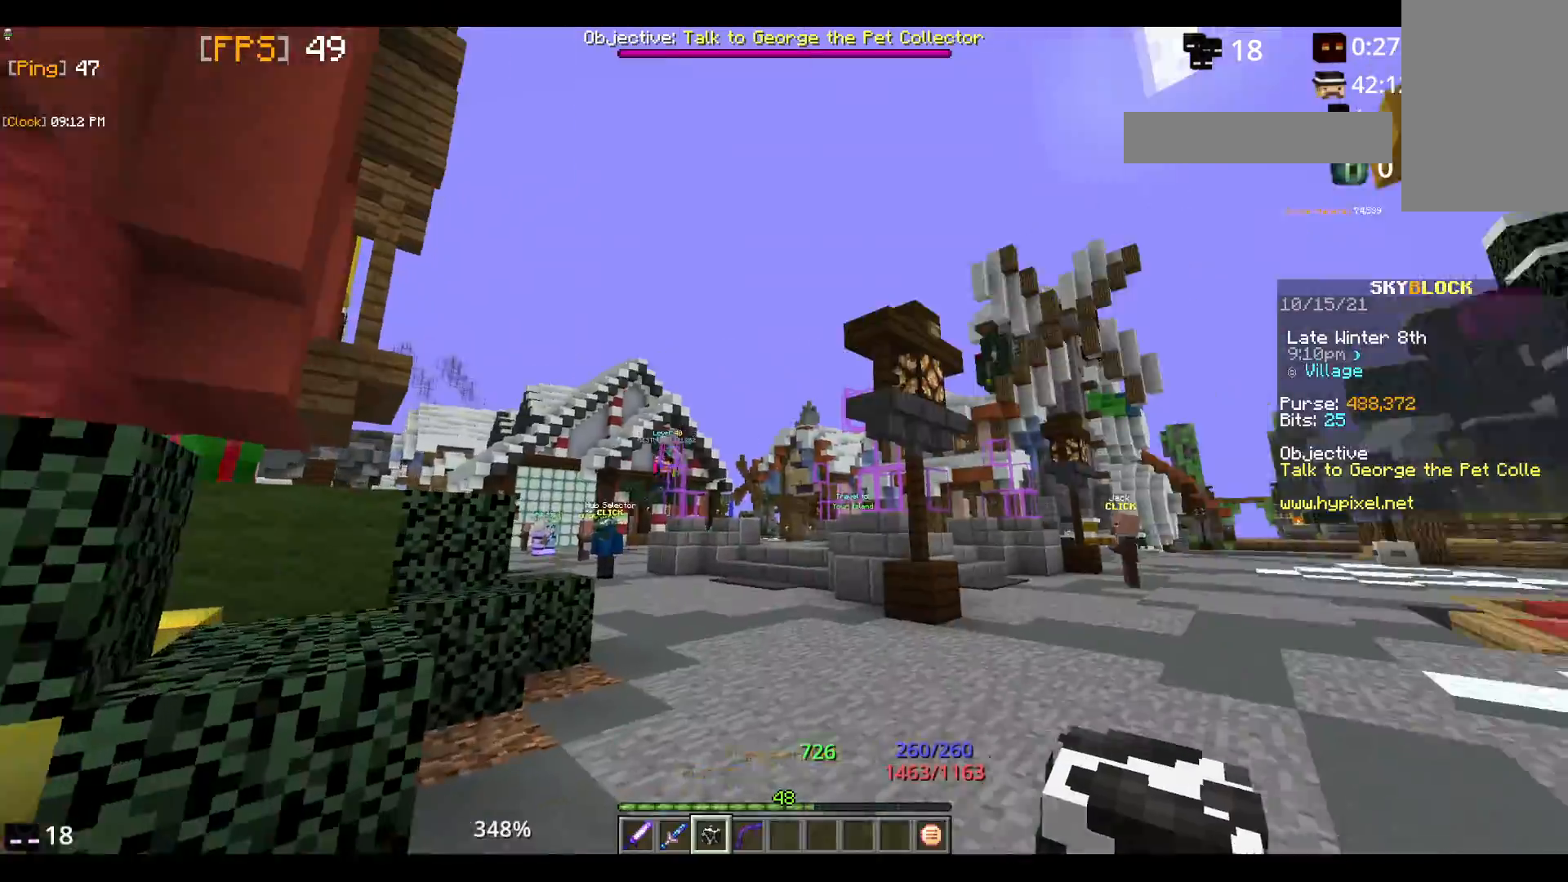
{"keys": [], "mouse": [], "events": []}
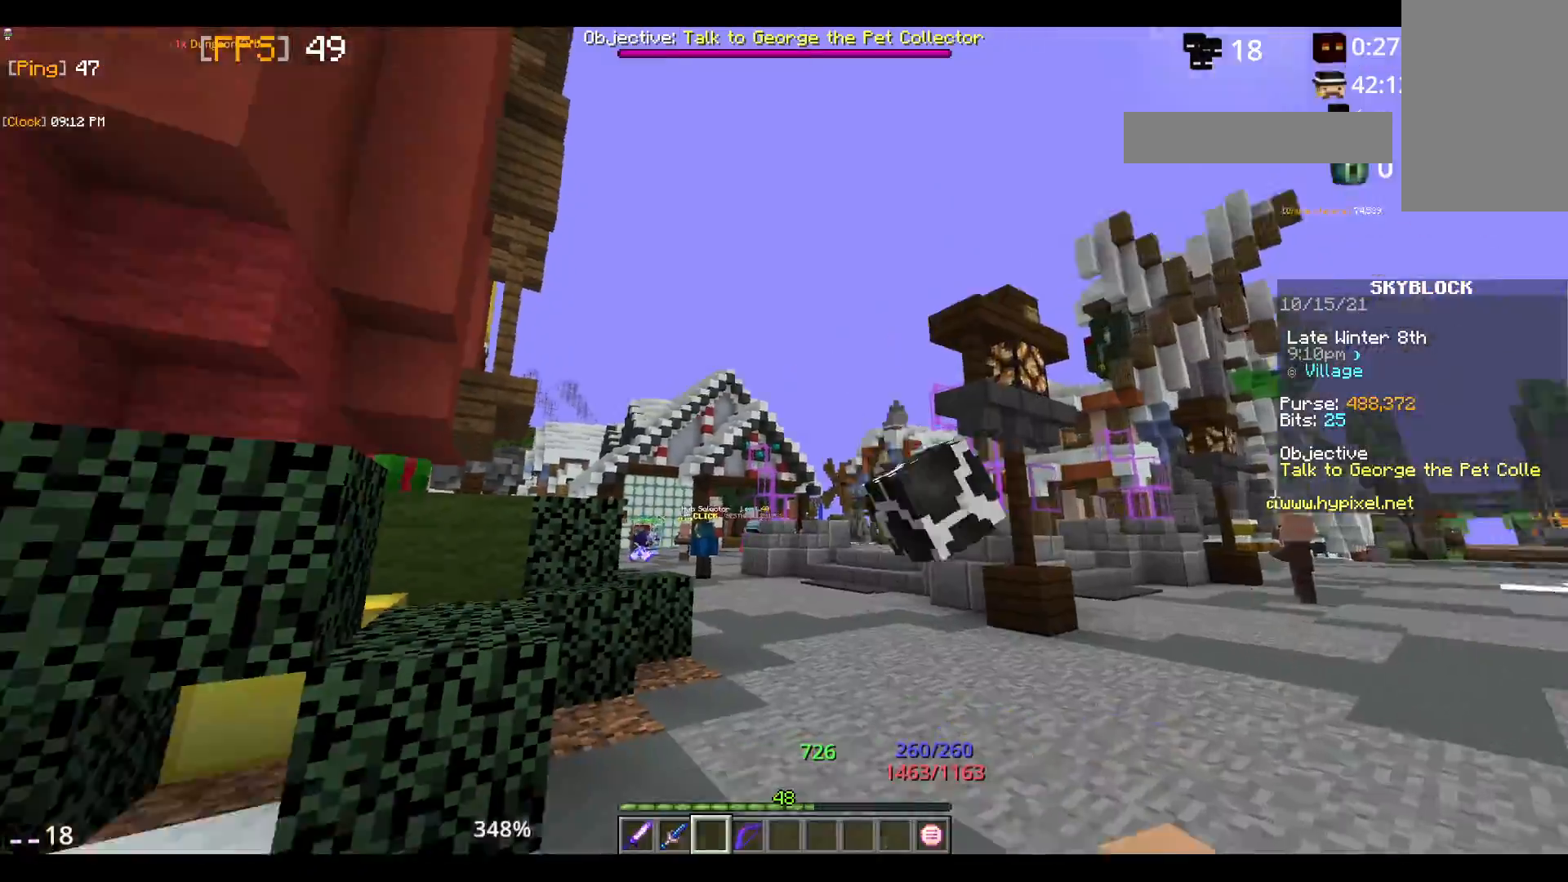
{"keys": ["w"], "mouse": [], "events": [[283, "w", "down"]]}
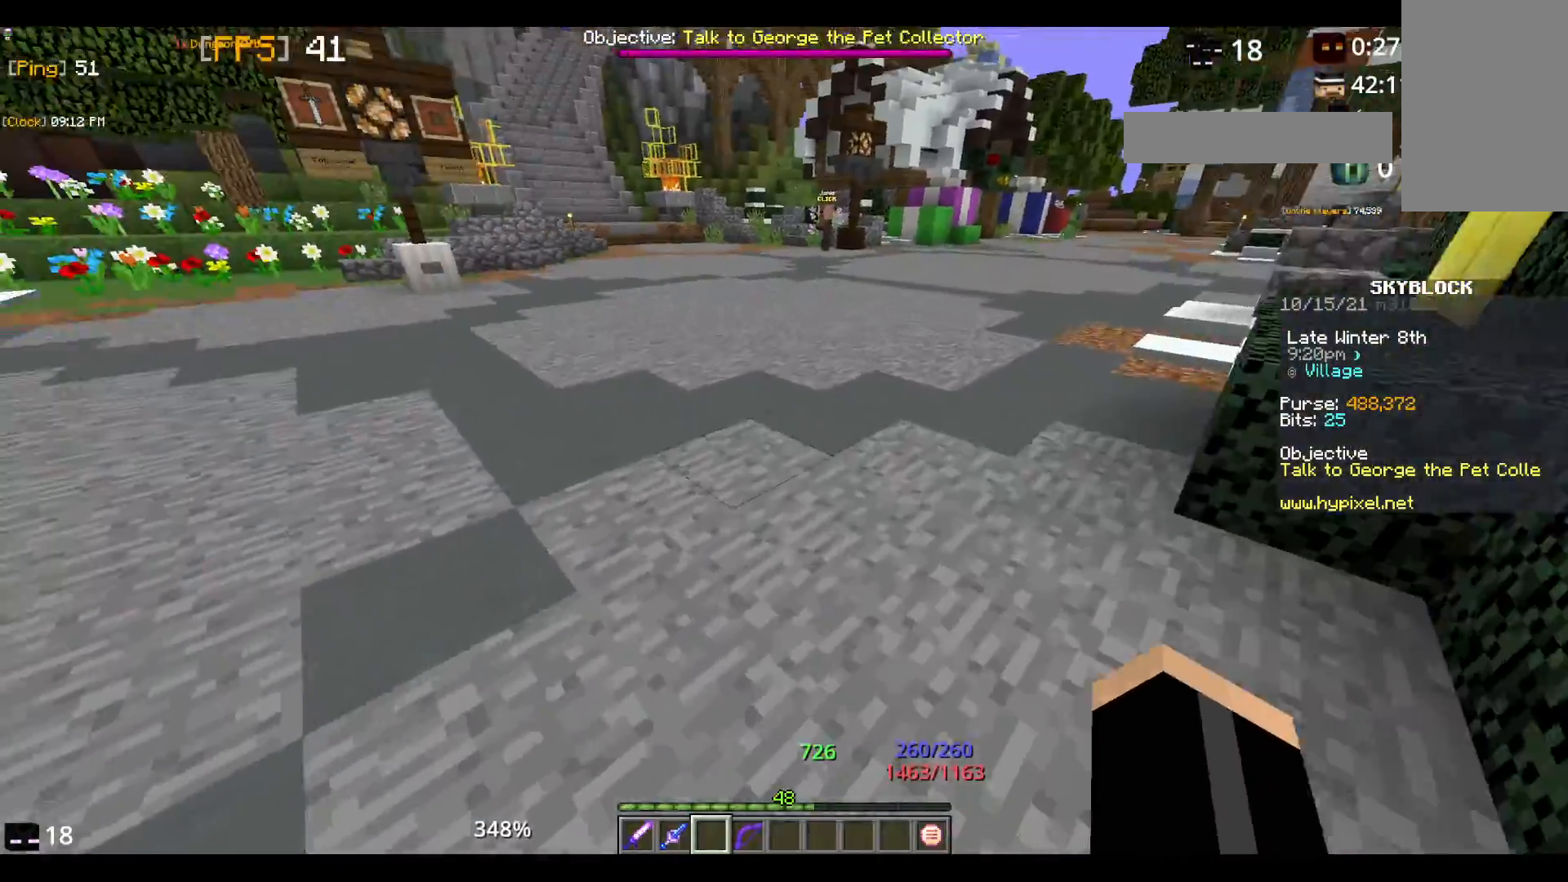
{"keys": ["space", "w"], "mouse": [], "events": [[50, "space", "down"]]}
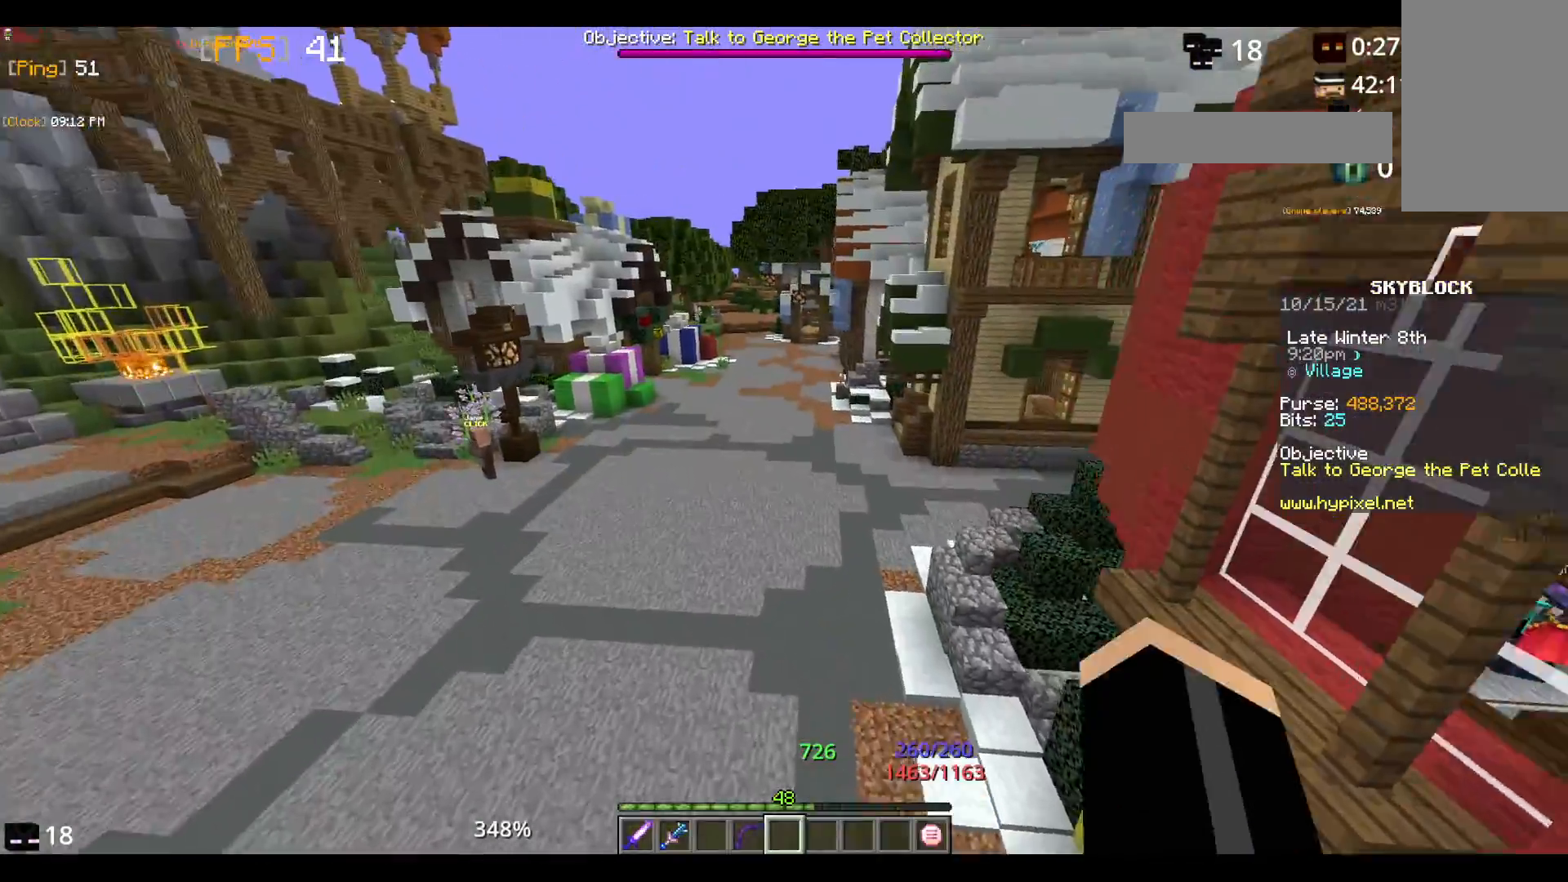
{"keys": ["space", "w"], "mouse": [], "events": []}
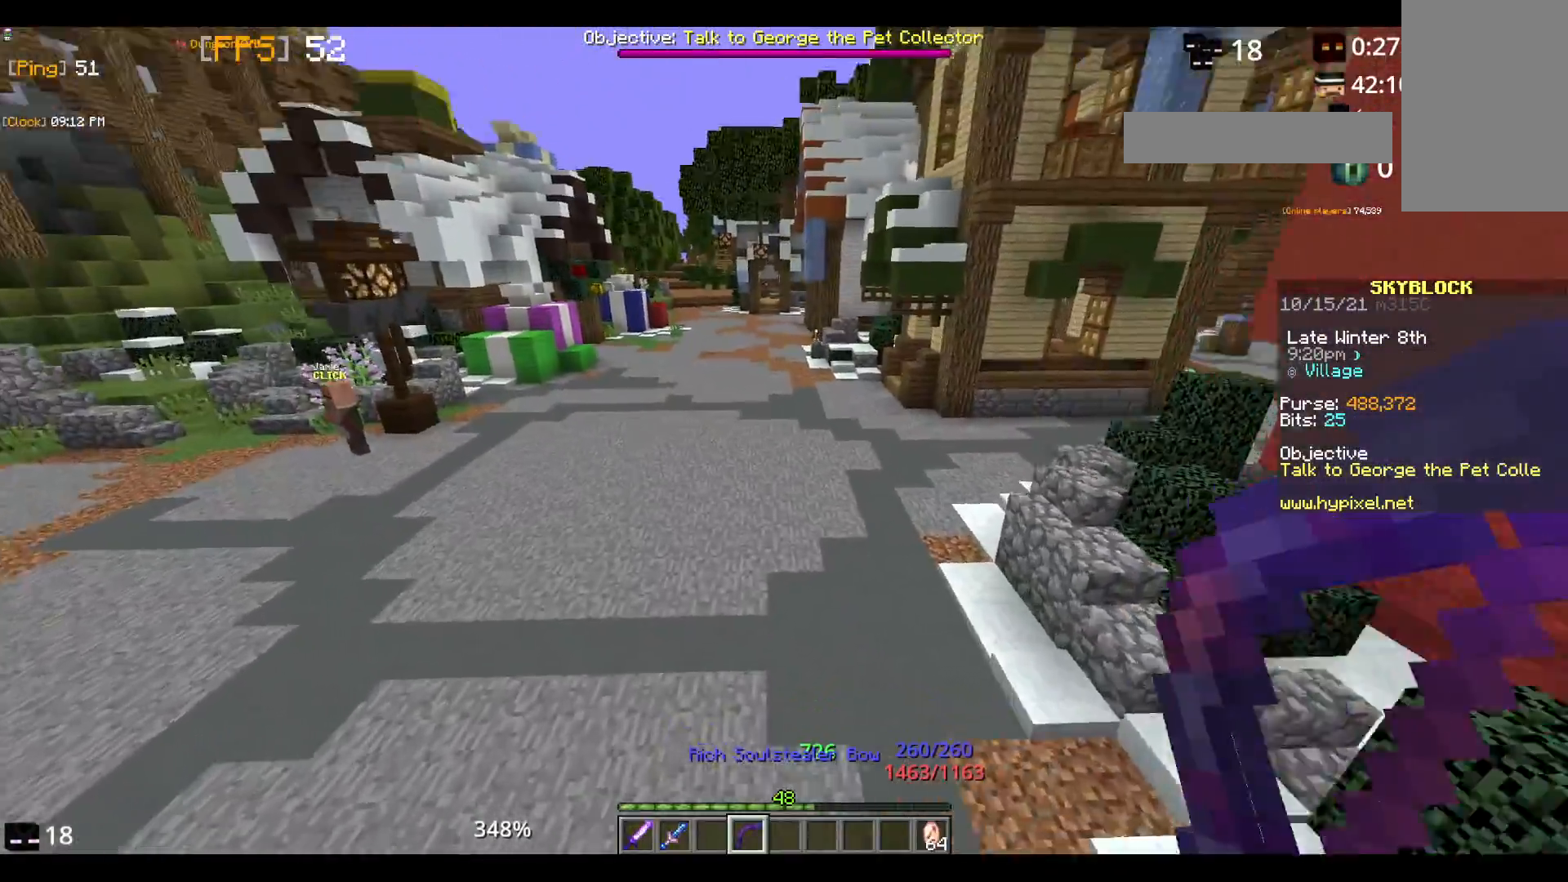
{"keys": ["space", "w"], "mouse": [], "events": []}
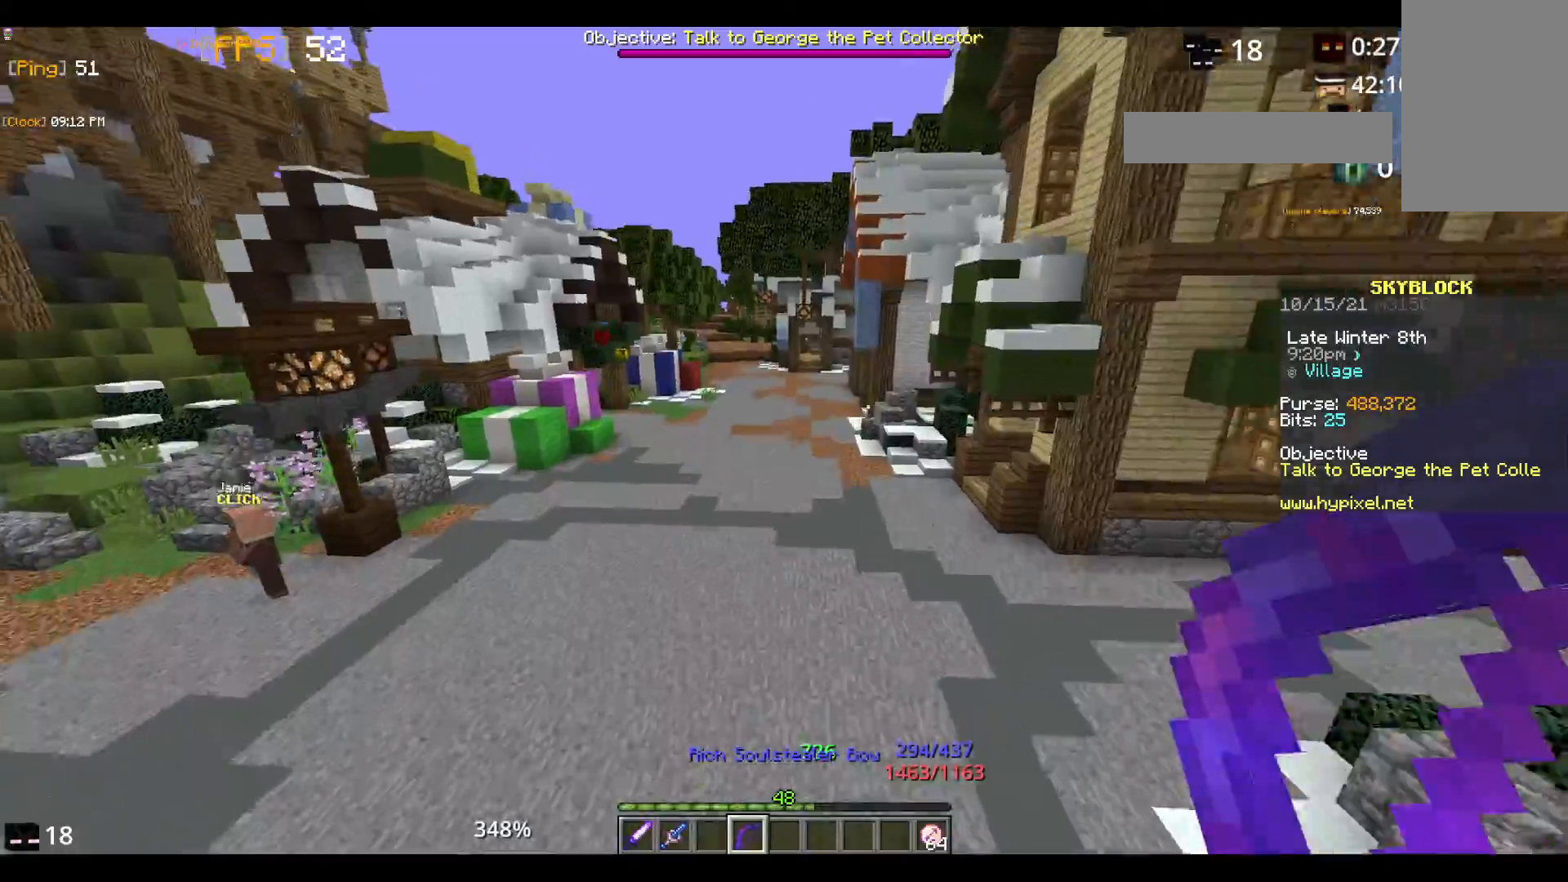
{"keys": ["space", "w"], "mouse": [], "events": []}
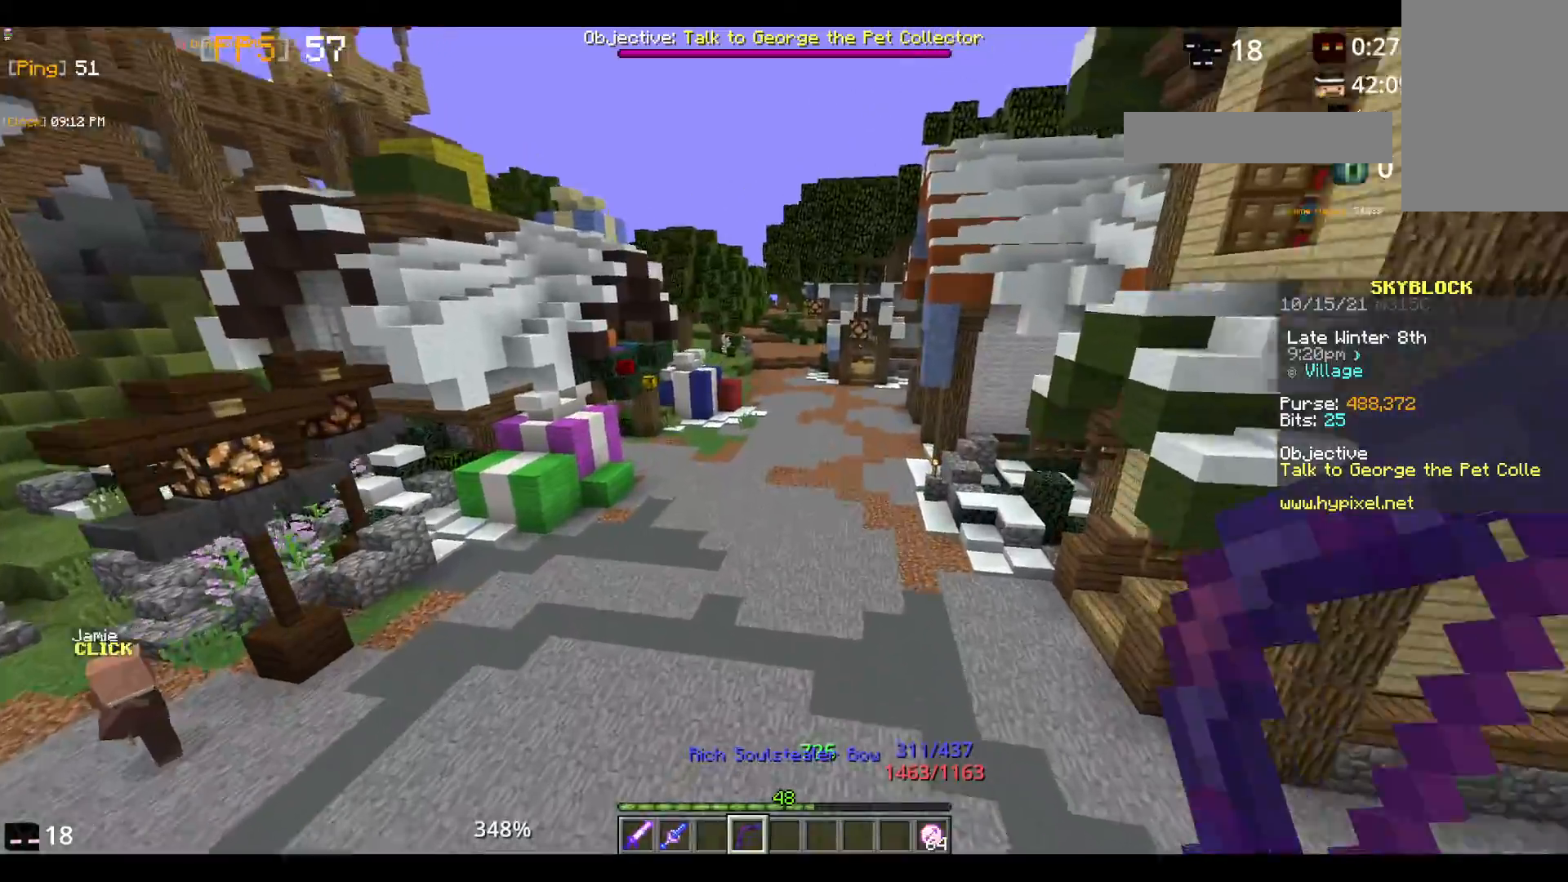
{"keys": ["space", "w"], "mouse": [], "events": []}
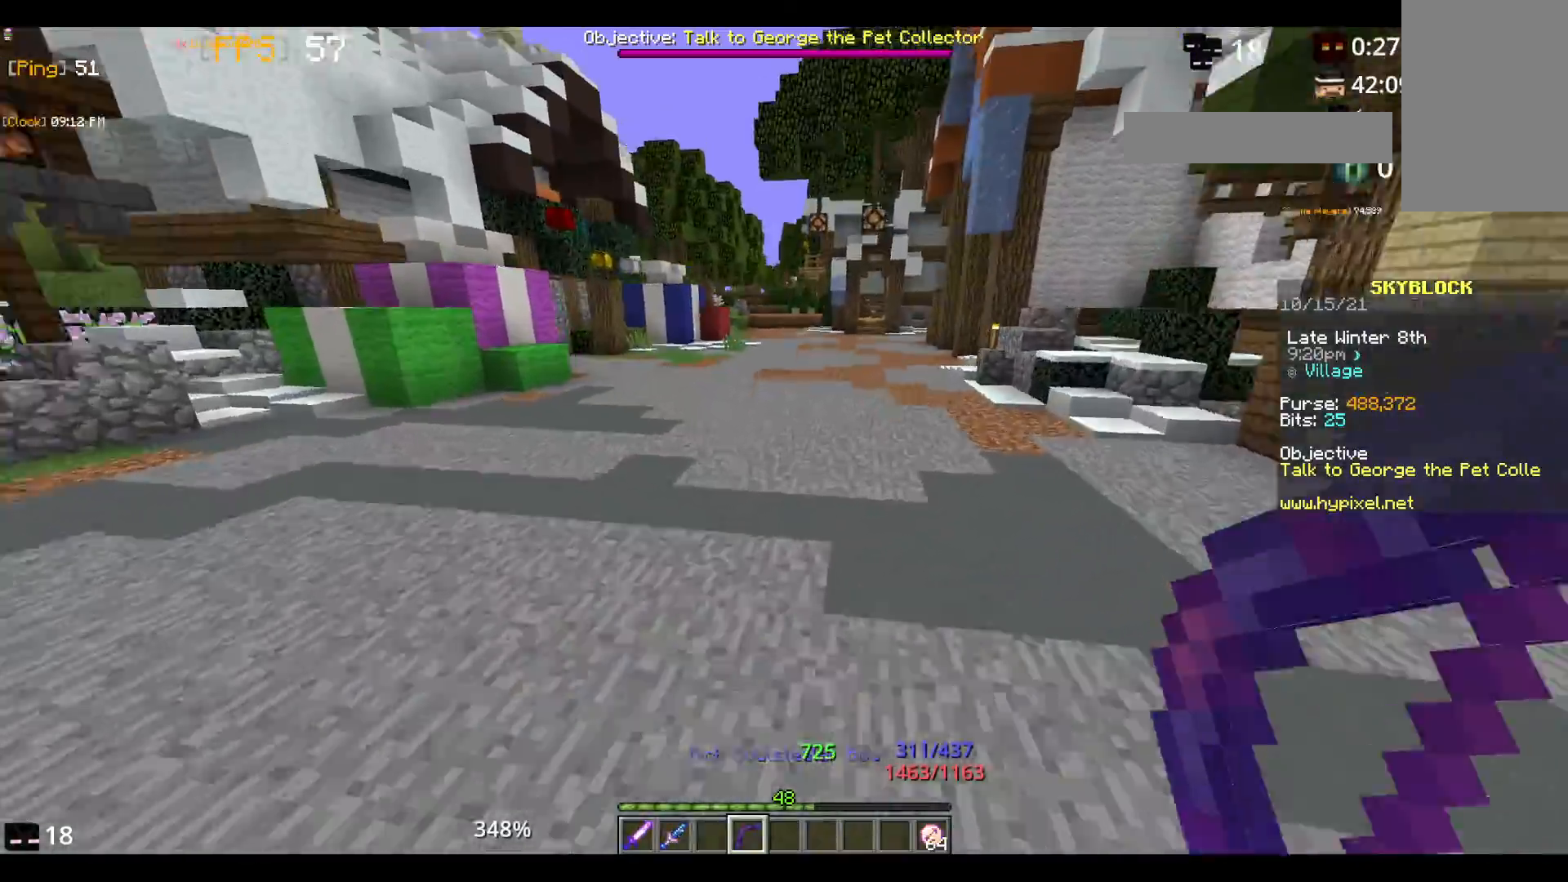
{"keys": ["space", "w"], "mouse": [], "events": []}